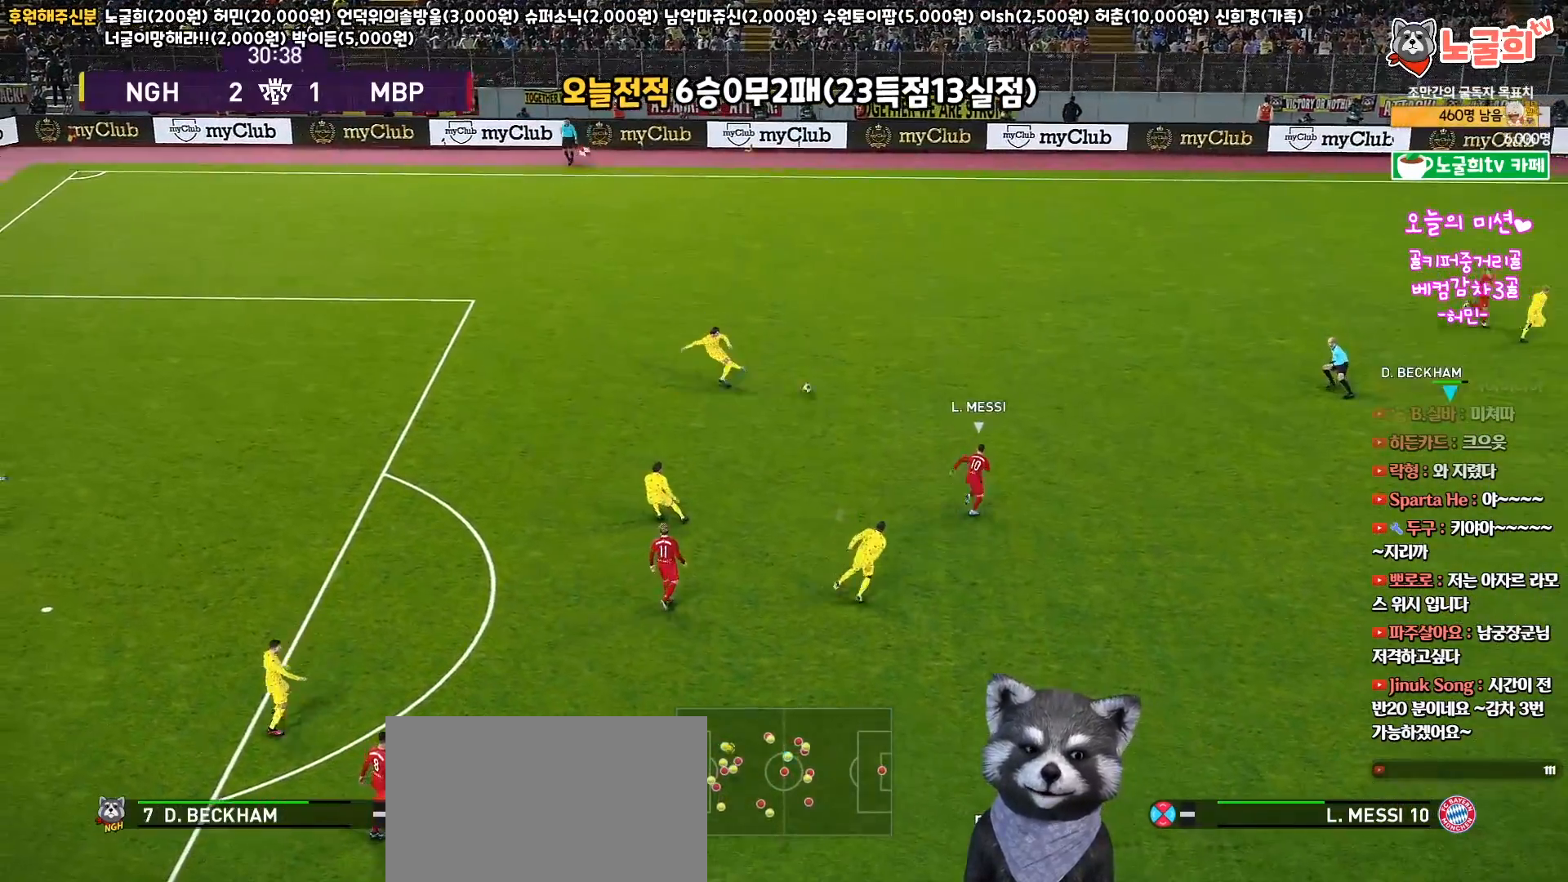
Gameplay with a controller (PlayStation layout); each line is a JSON object with the inputs held at the frame after it. "events" lists button and stick changes between this image and that frame as [ms after this image, input, new state], when the widget could be followed in between.
{"buttons": [], "left_stick": "center", "right_stick": "center", "events": [[100, "L3", "up"], [283, "left_stick", "center"]]}
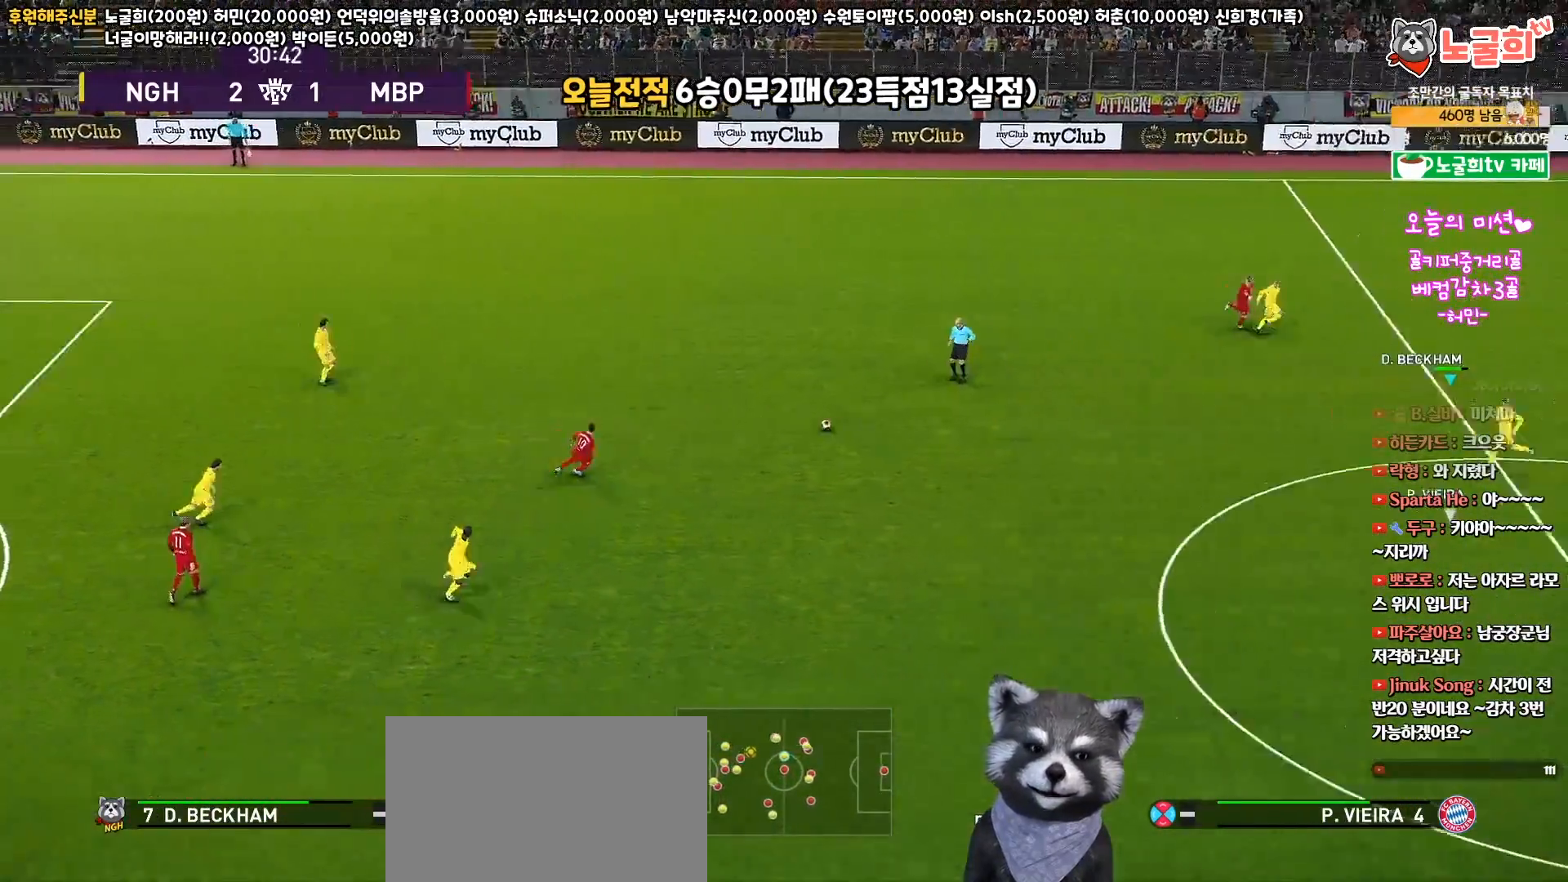
{"buttons": [], "left_stick": "up-right", "right_stick": "center", "events": [[300, "left_stick", "up-right"]]}
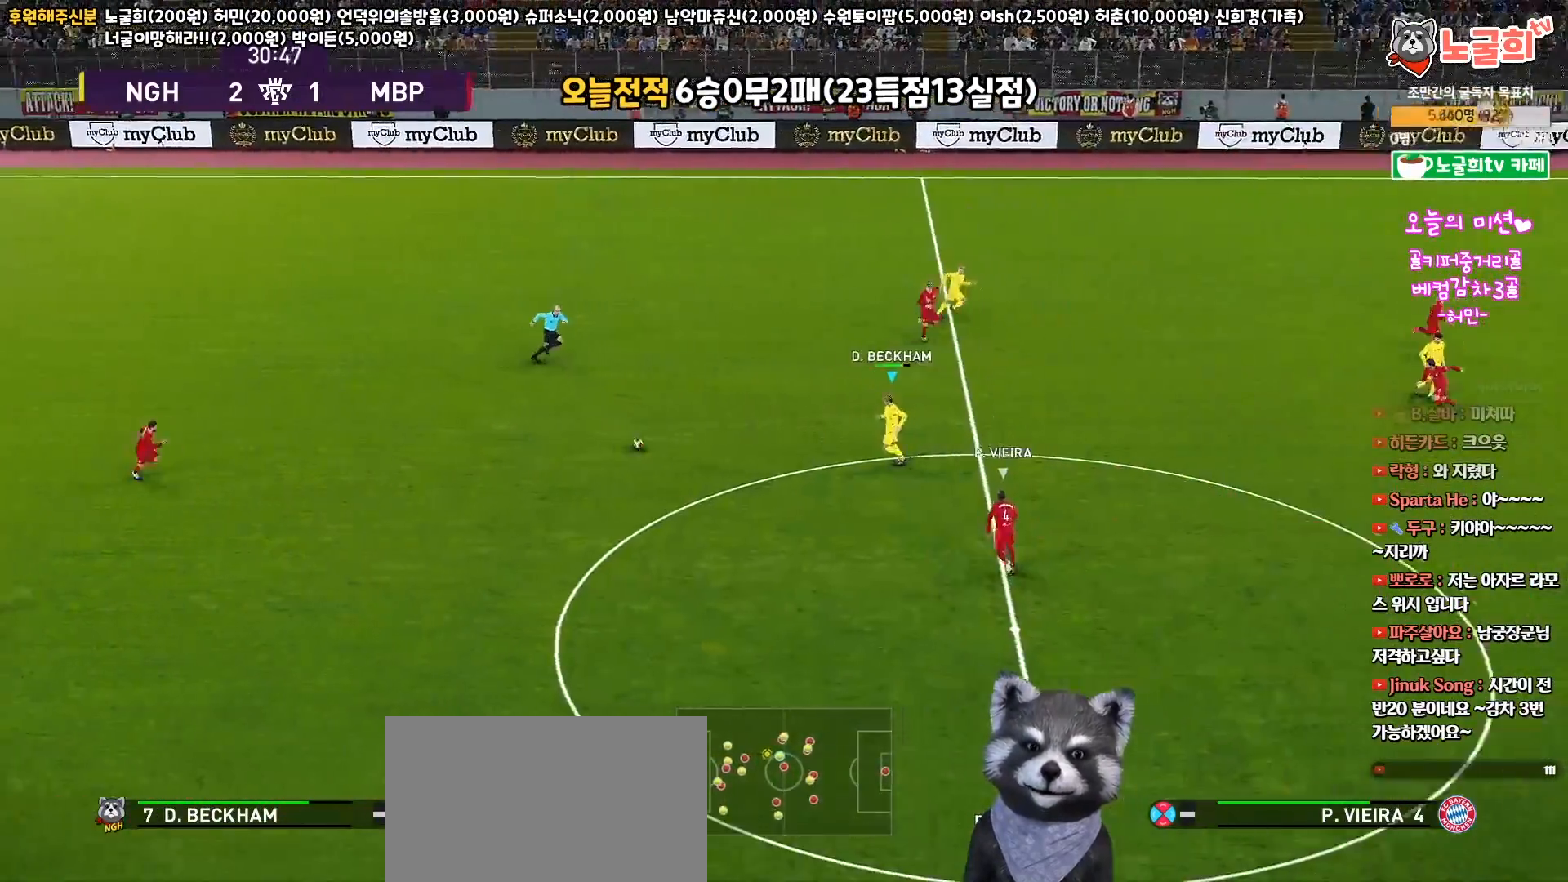
{"buttons": ["L3"], "left_stick": "up-left", "right_stick": "center", "events": [[333, "left_stick", "up-left"], [500, "L3", "down"]]}
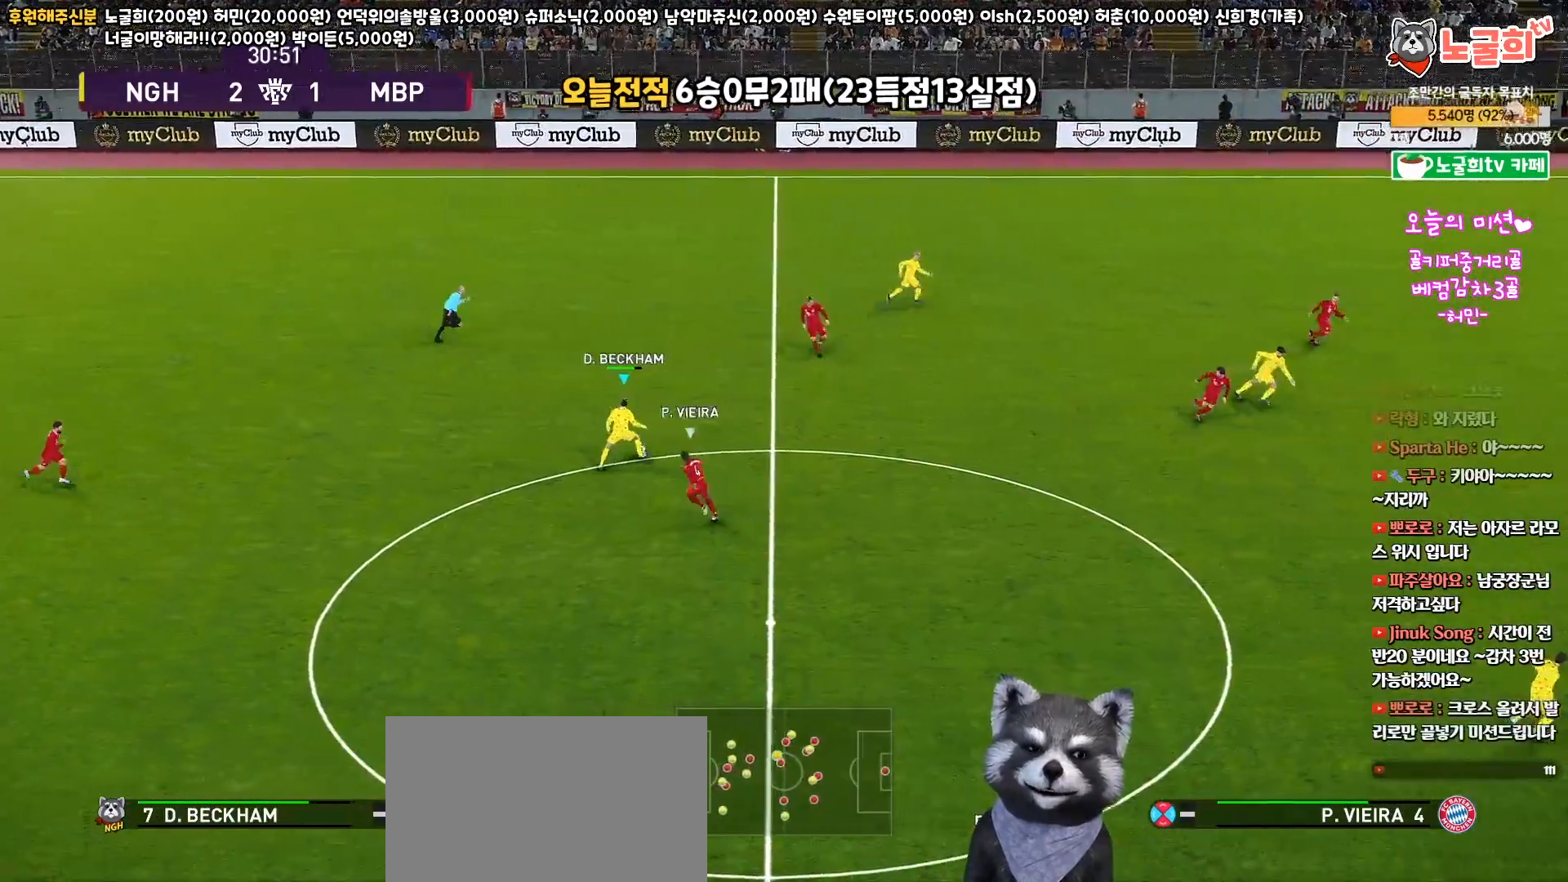
{"buttons": ["CROSS", "L1", "L3"], "left_stick": "up-right", "right_stick": "center", "events": [[400, "left_stick", "up-right"], [417, "CROSS", "down"], [467, "L1", "down"]]}
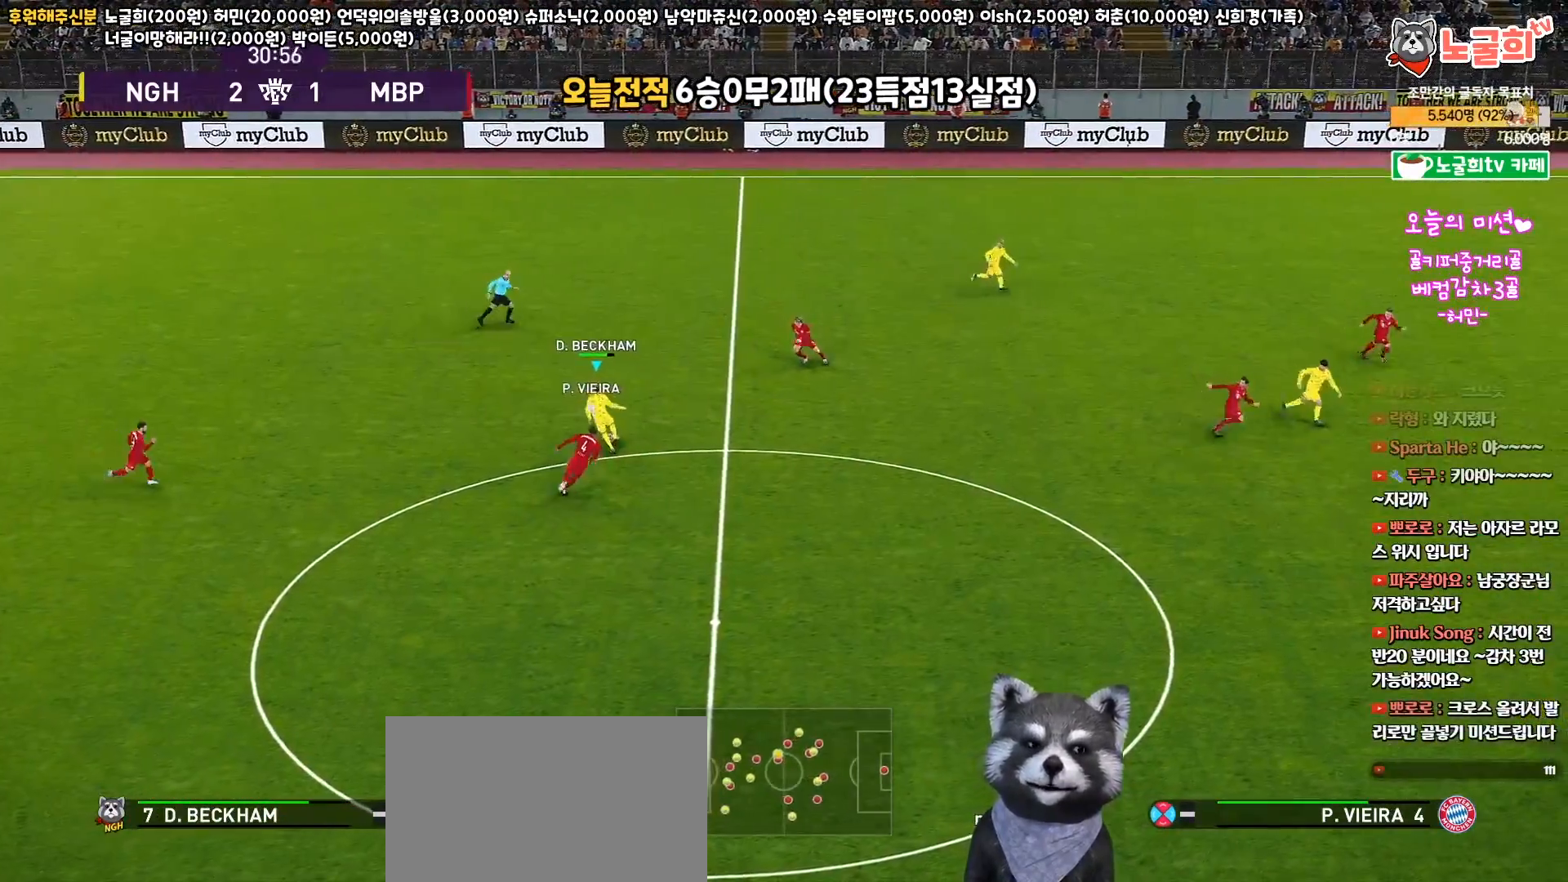
{"buttons": ["L1"], "left_stick": "up-right", "right_stick": "center", "events": [[67, "CROSS", "up"], [383, "L3", "up"]]}
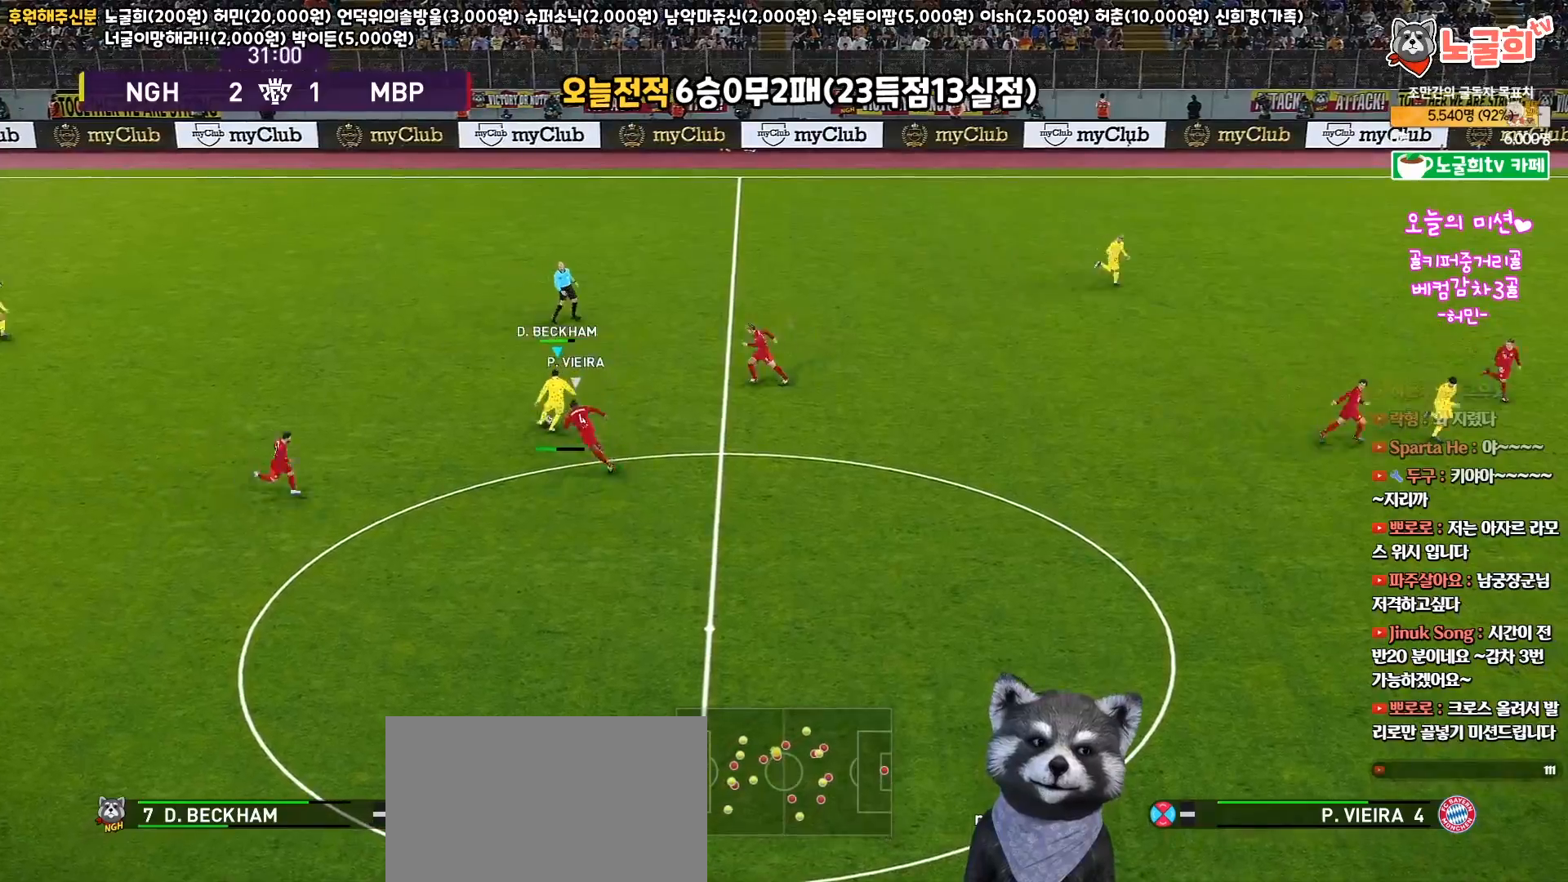
{"buttons": [], "left_stick": "center", "right_stick": "center", "events": [[383, "L1", "up"], [400, "left_stick", "center"]]}
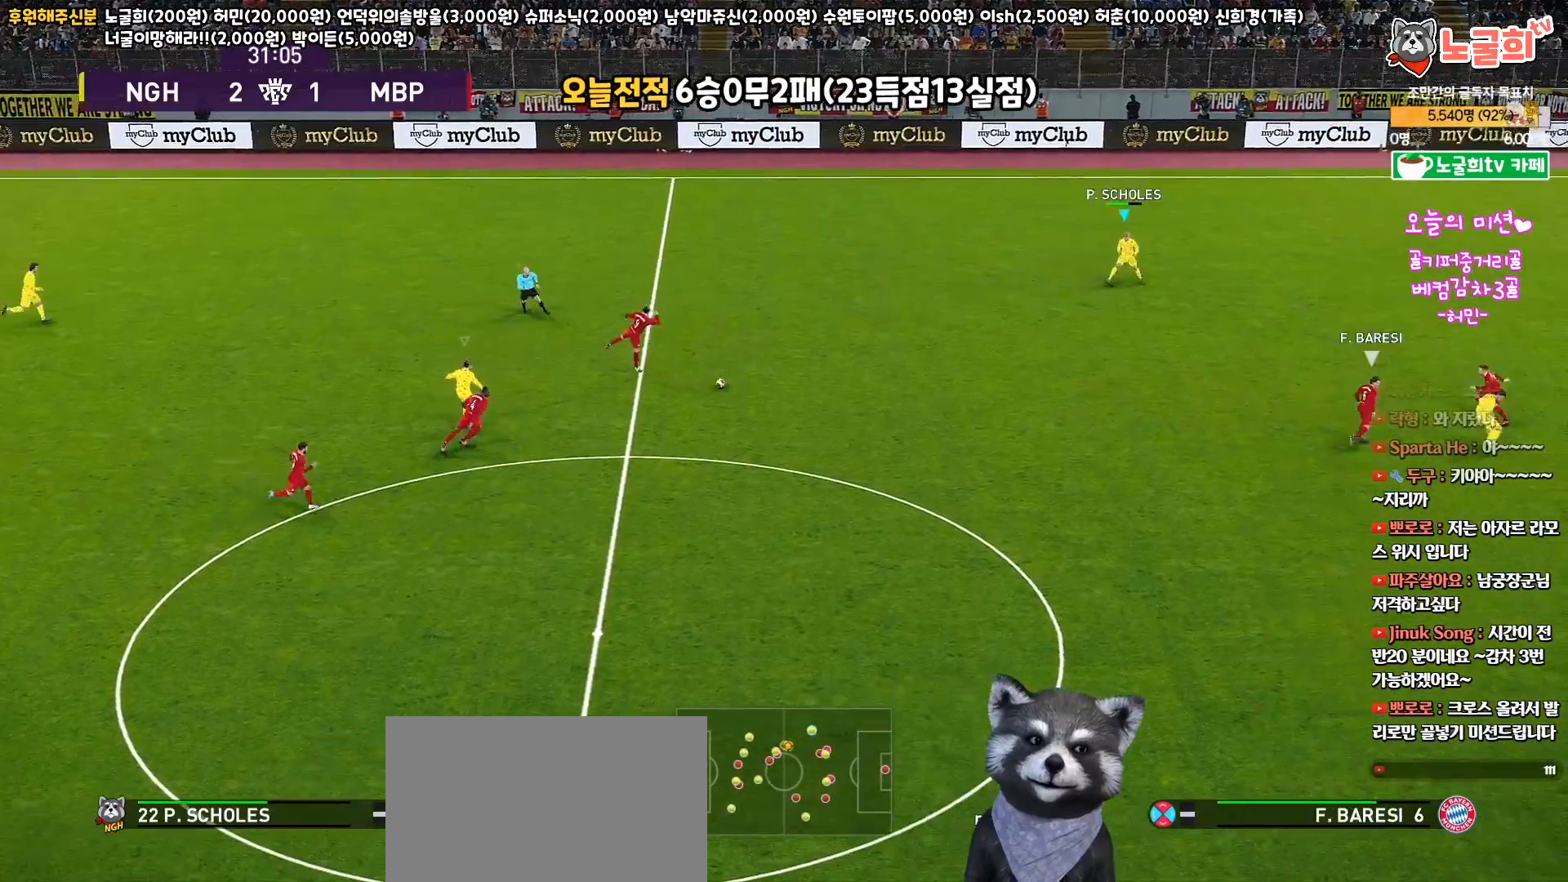
{"buttons": ["R1"], "left_stick": "down", "right_stick": "center", "events": [[83, "L1", "down"], [83, "L3", "down"], [100, "left_stick", "down"], [133, "L1", "up"], [133, "R1", "down"], [183, "L3", "up"]]}
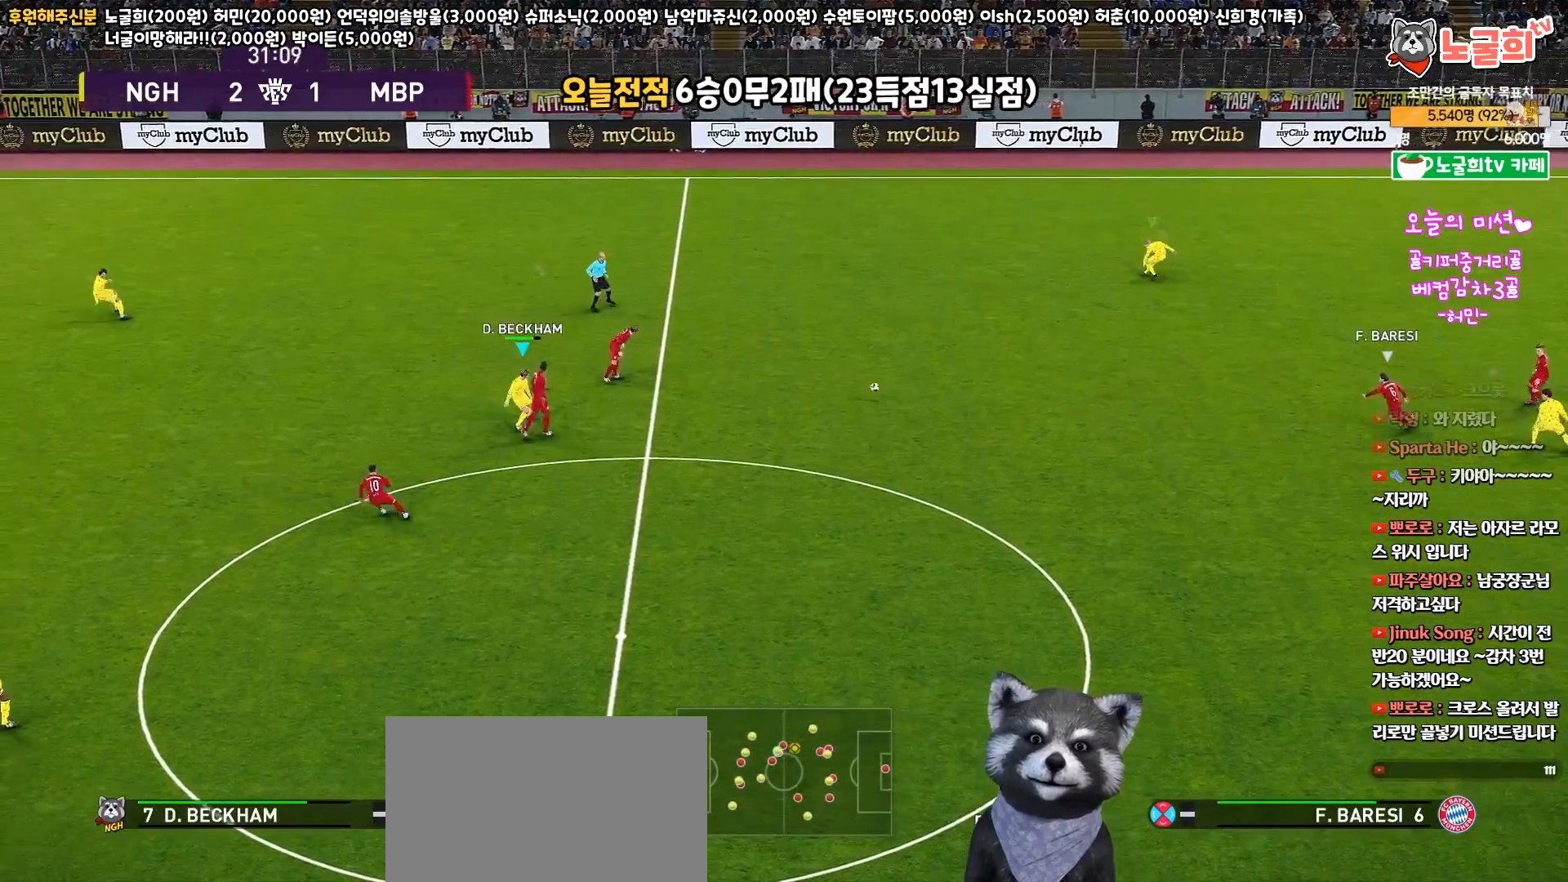
{"buttons": ["R1", "R2", "L3"], "left_stick": "down", "right_stick": "center", "events": [[17, "L3", "down"], [200, "R2", "down"]]}
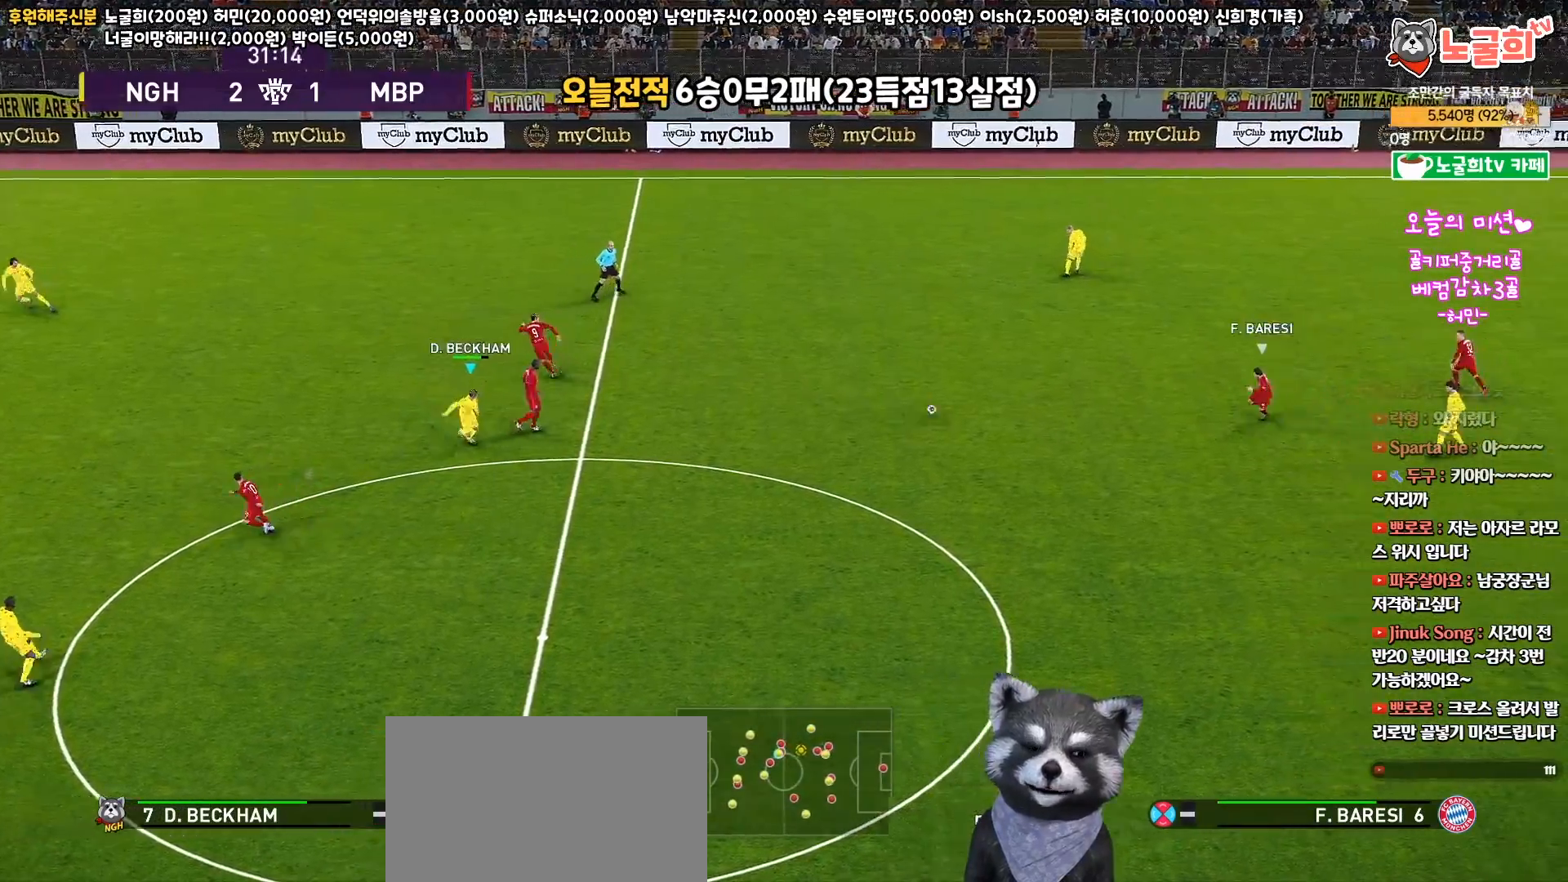
{"buttons": ["R1", "R2", "L3"], "left_stick": "up", "right_stick": "center", "events": [[233, "L3", "up"], [233, "left_stick", "up-right"], [483, "L3", "down"], [483, "left_stick", "up"]]}
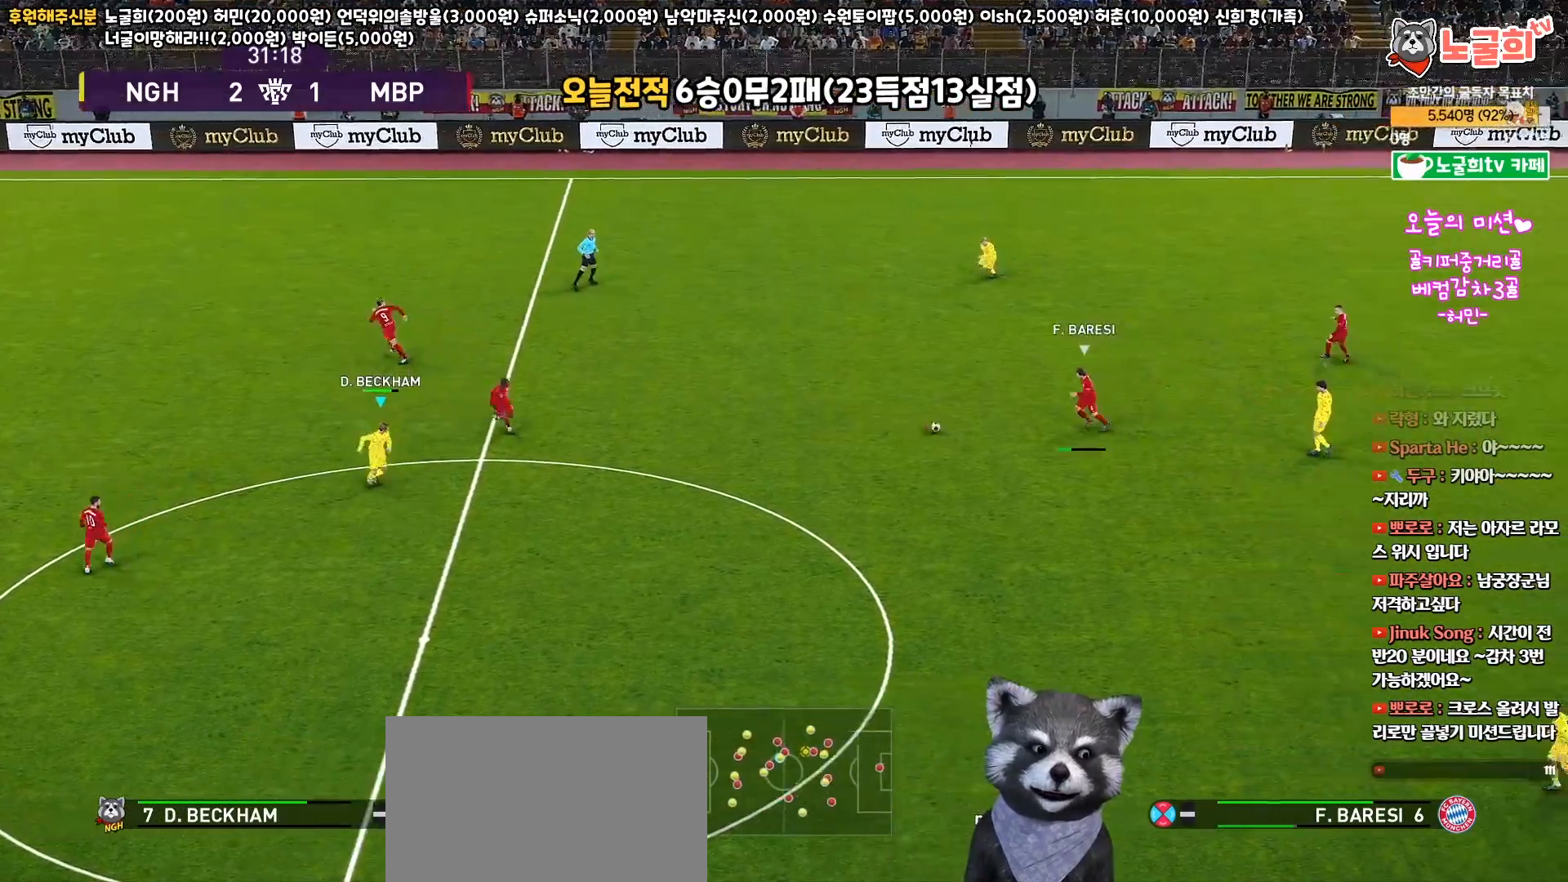
{"buttons": ["R1", "R2", "L3"], "left_stick": "up-left", "right_stick": "center", "events": [[317, "left_stick", "up-left"]]}
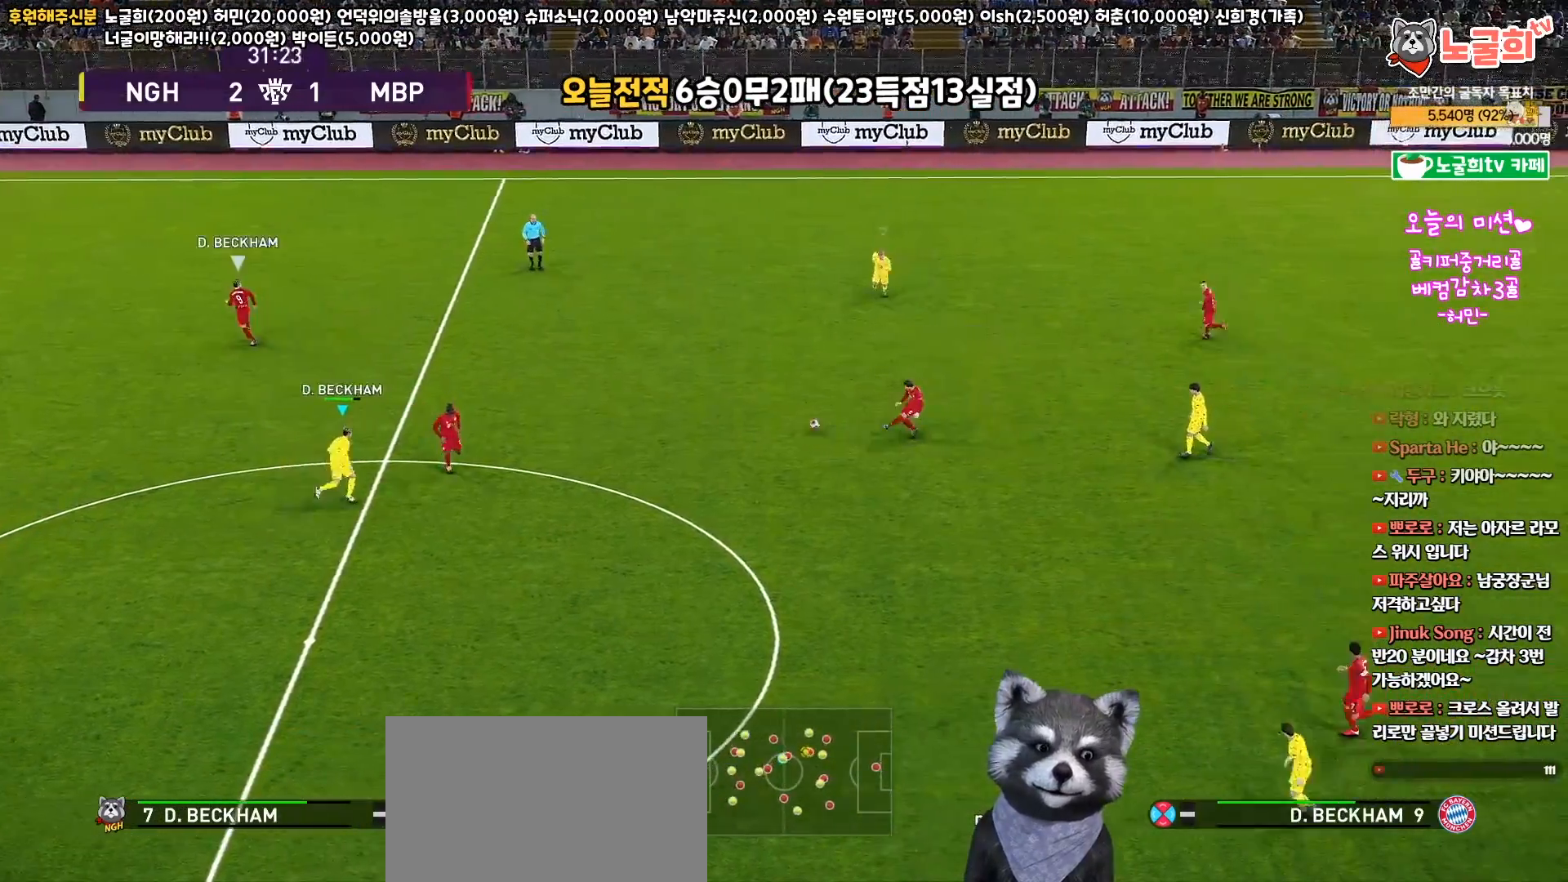
{"buttons": ["R1", "R2", "L3"], "left_stick": "left", "right_stick": "center", "events": [[433, "left_stick", "left"]]}
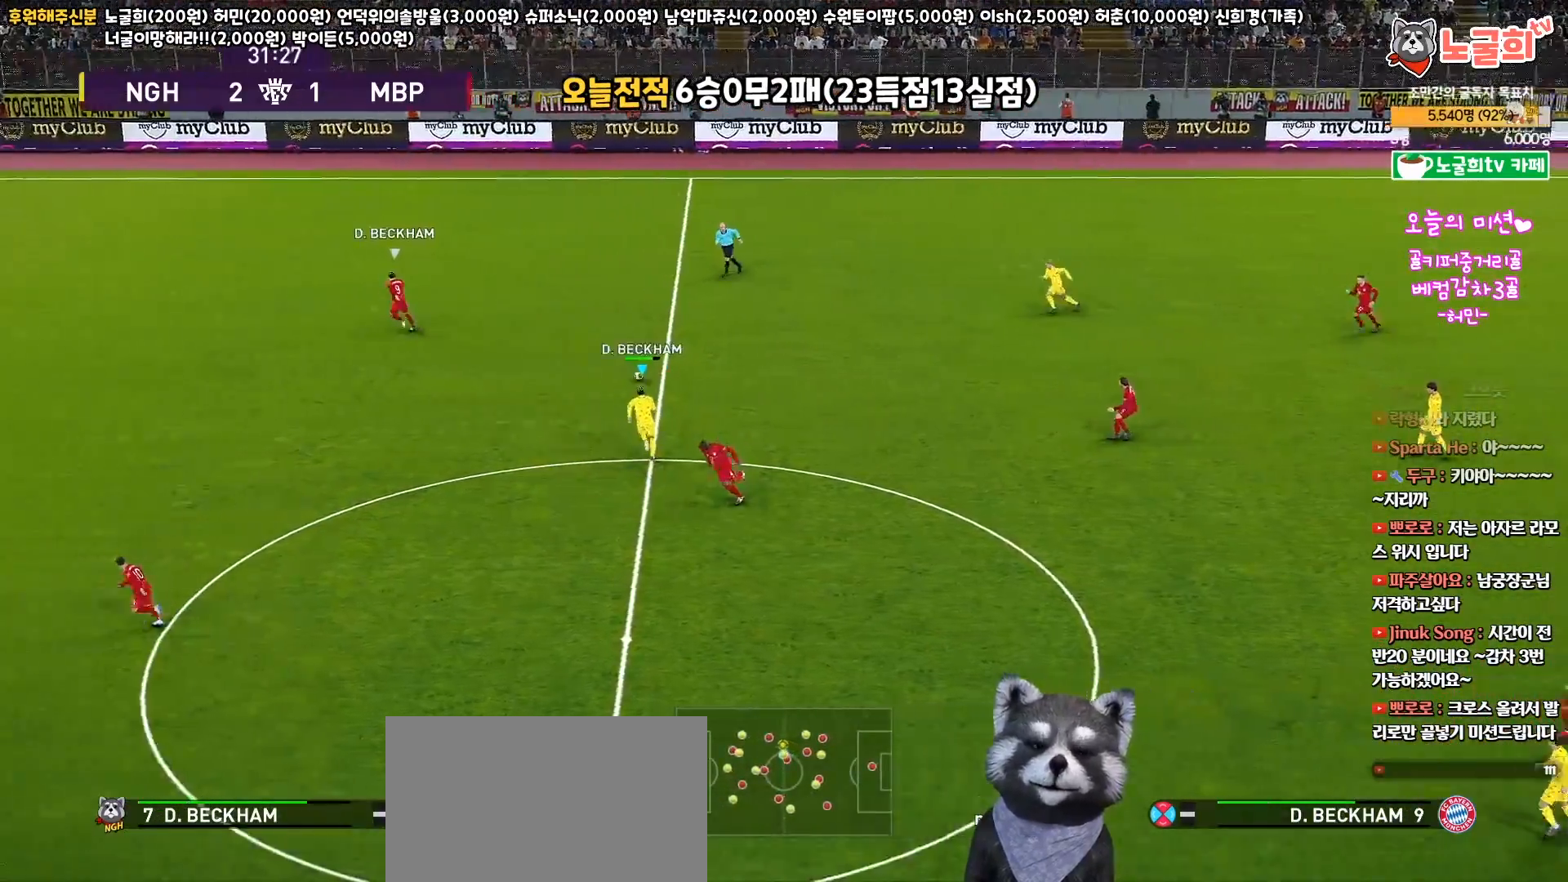
{"buttons": ["R1", "R2", "L3"], "left_stick": "down", "right_stick": "center", "events": [[17, "right_stick", "left"], [100, "left_stick", "down-left"], [117, "right_stick", "center"], [467, "left_stick", "down"]]}
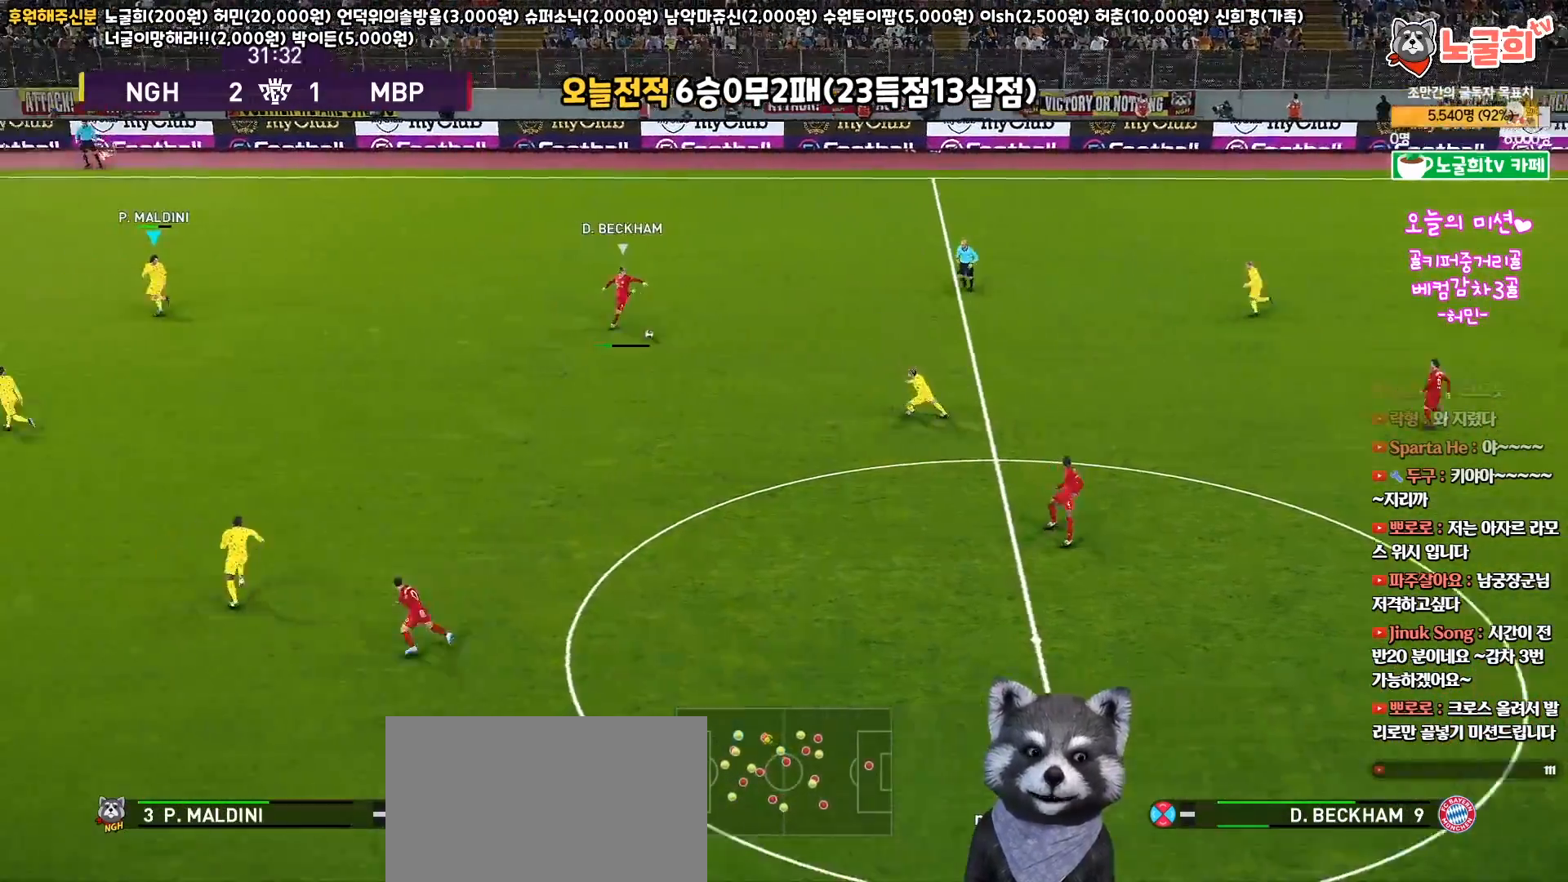
{"buttons": ["R1", "R2", "L3"], "left_stick": "down", "right_stick": "center", "events": []}
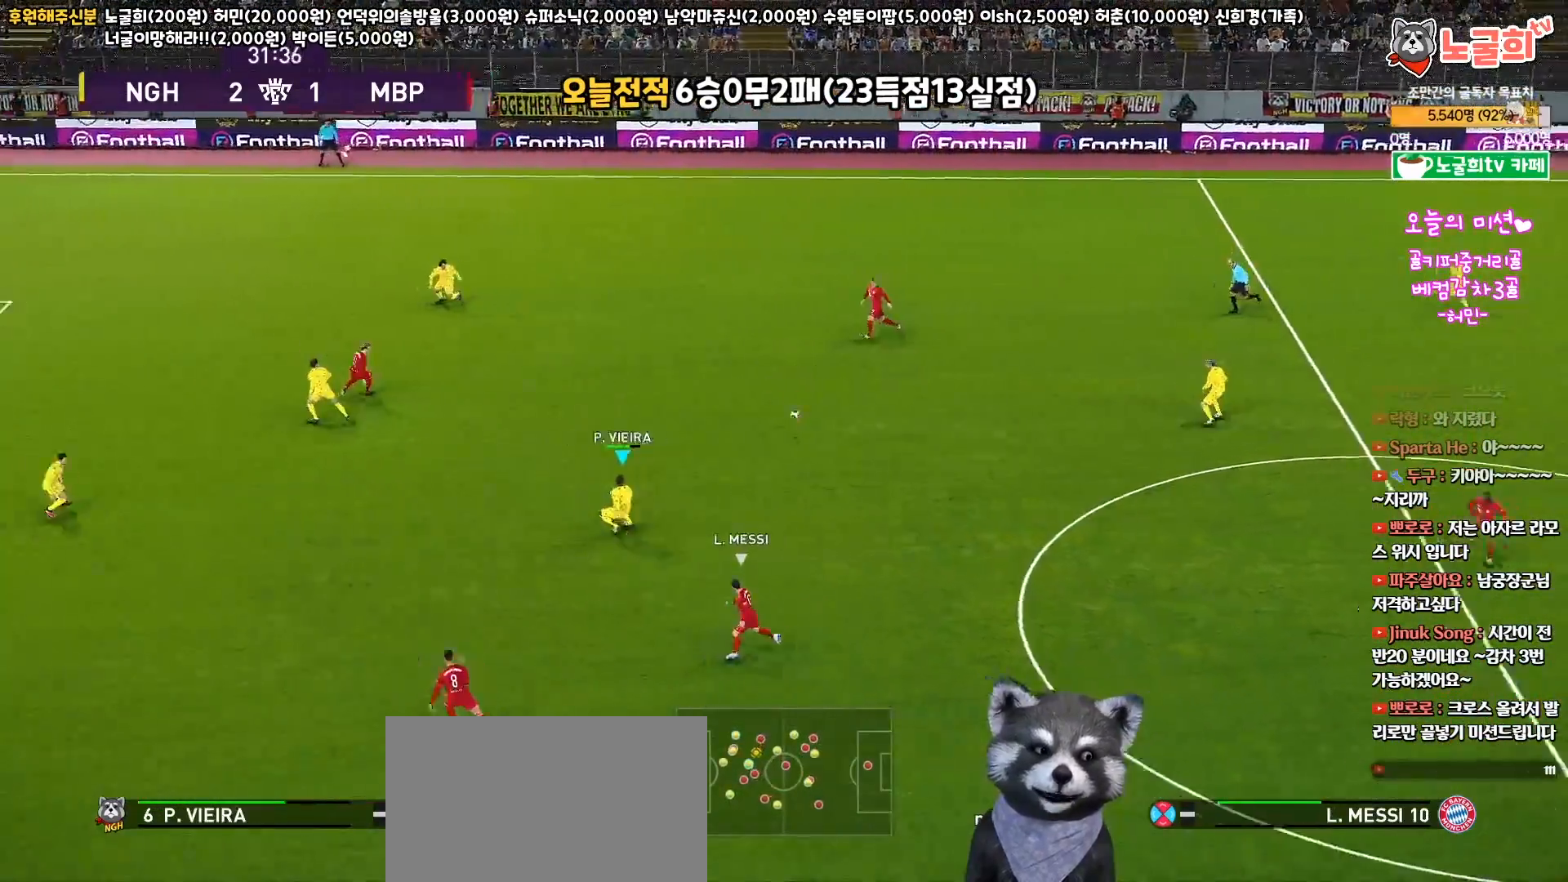
{"buttons": ["R1", "R2", "L3"], "left_stick": "down-left", "right_stick": "center", "events": [[167, "left_stick", "down-left"]]}
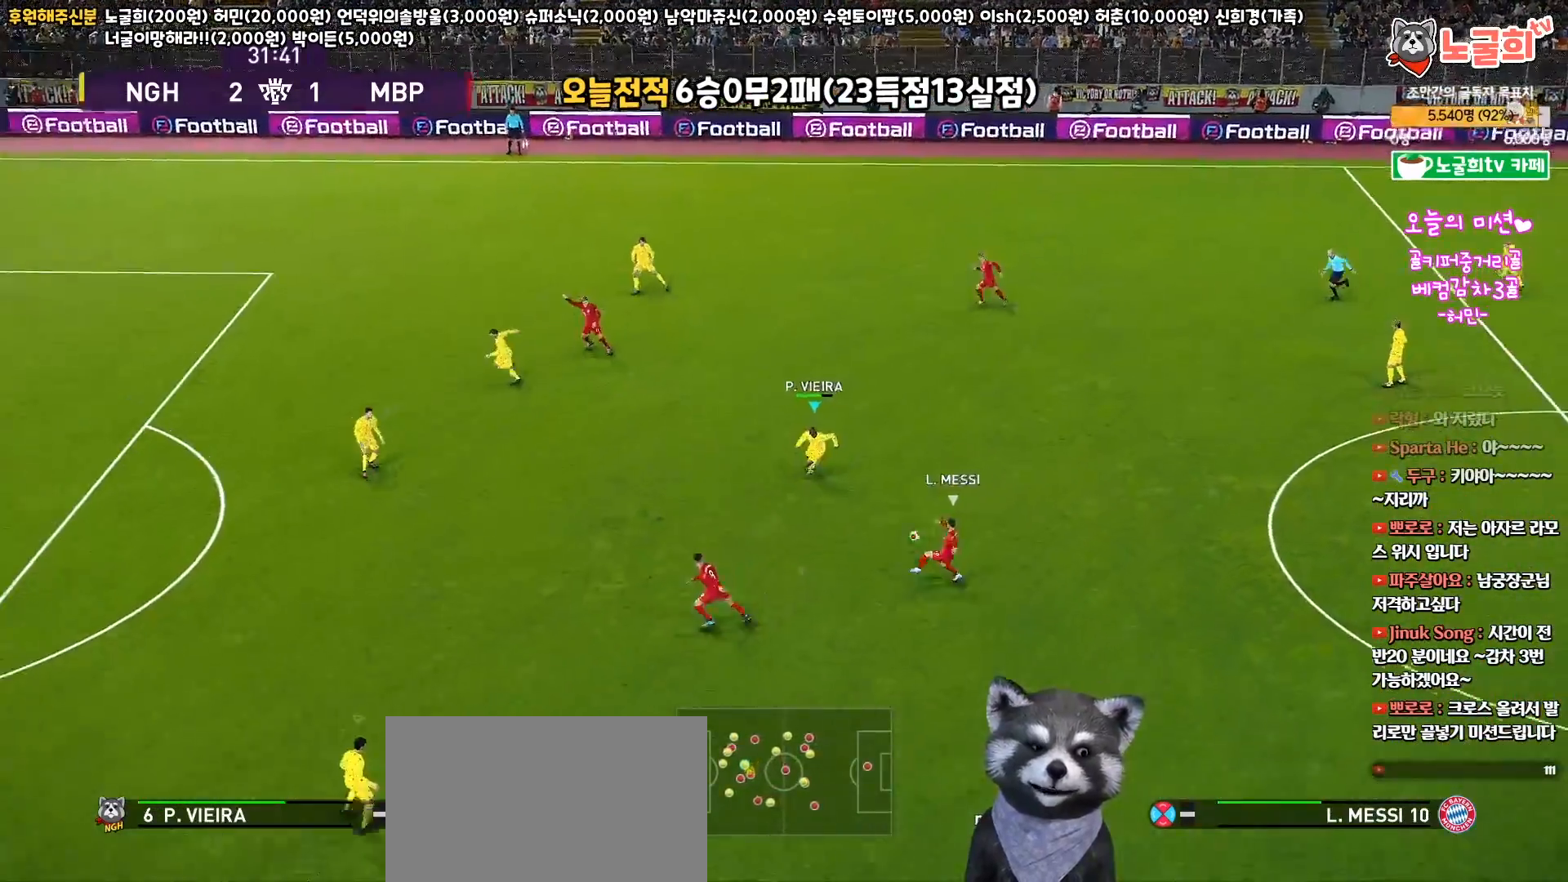
{"buttons": ["R1", "R2", "L3"], "left_stick": "down-left", "right_stick": "center", "events": []}
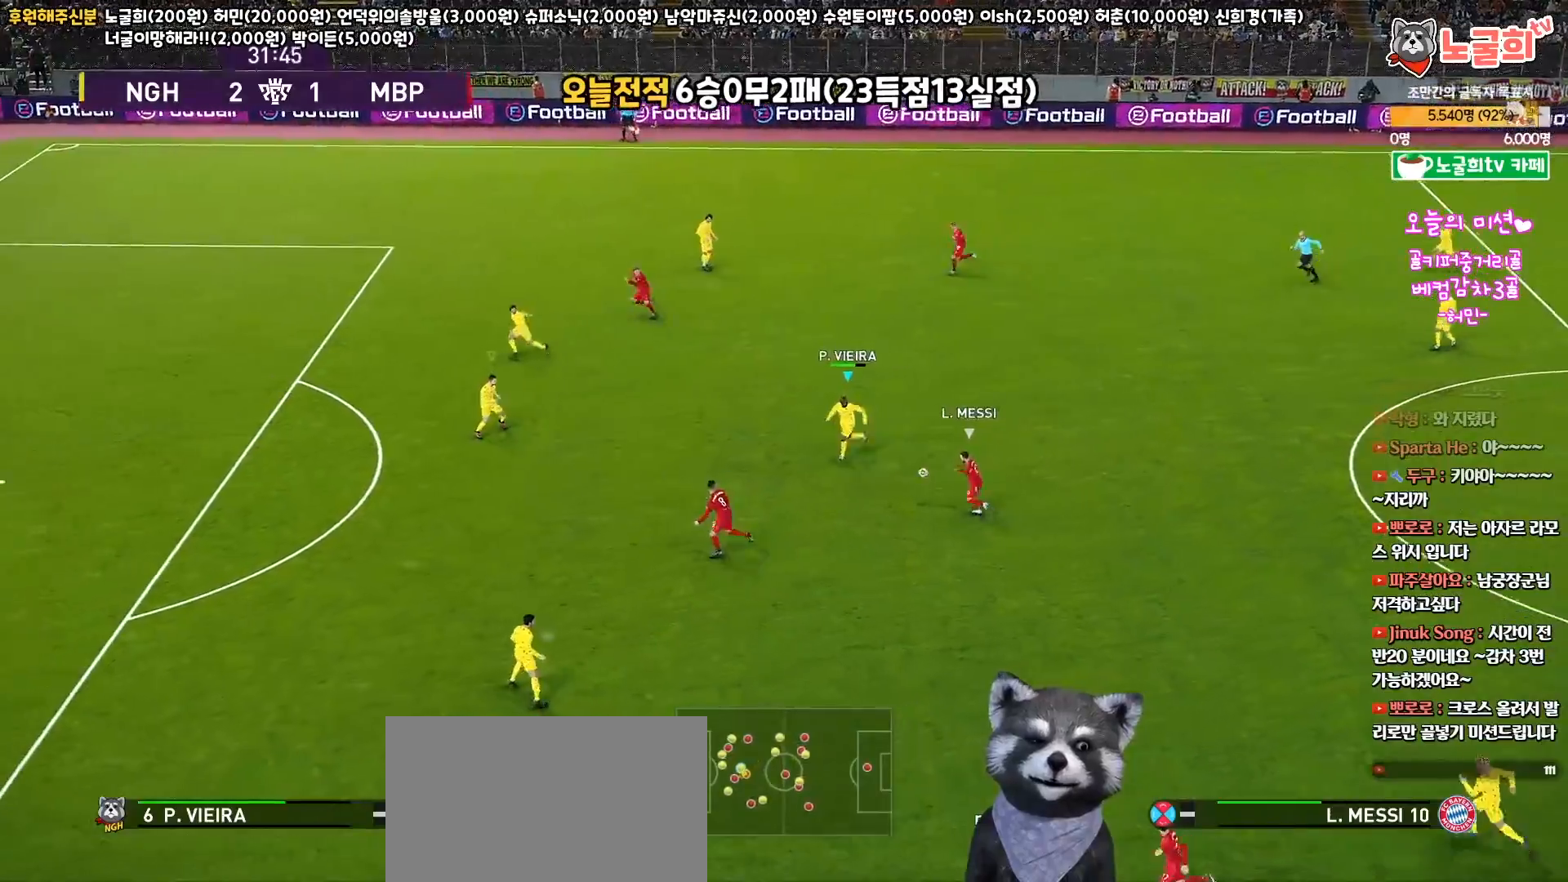
{"buttons": ["CROSS", "R1", "L3"], "left_stick": "down-left", "right_stick": "center", "events": [[317, "CROSS", "down"], [450, "R2", "up"]]}
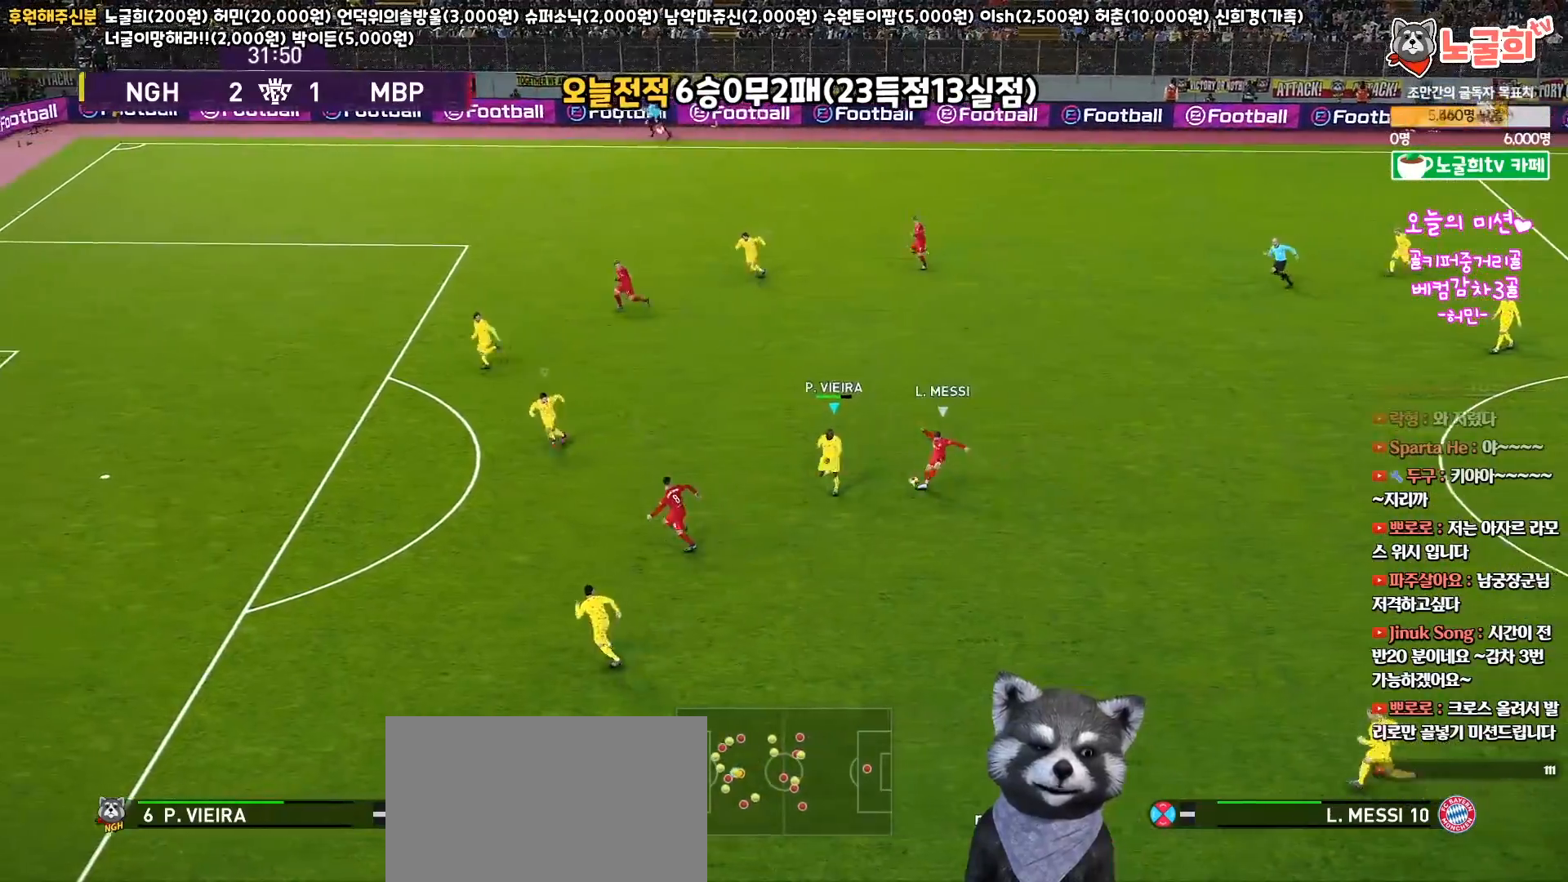
{"buttons": ["CROSS", "R1"], "left_stick": "down-right", "right_stick": "center", "events": [[200, "left_stick", "center"], [250, "L3", "up"], [250, "left_stick", "down"], [400, "left_stick", "down-right"]]}
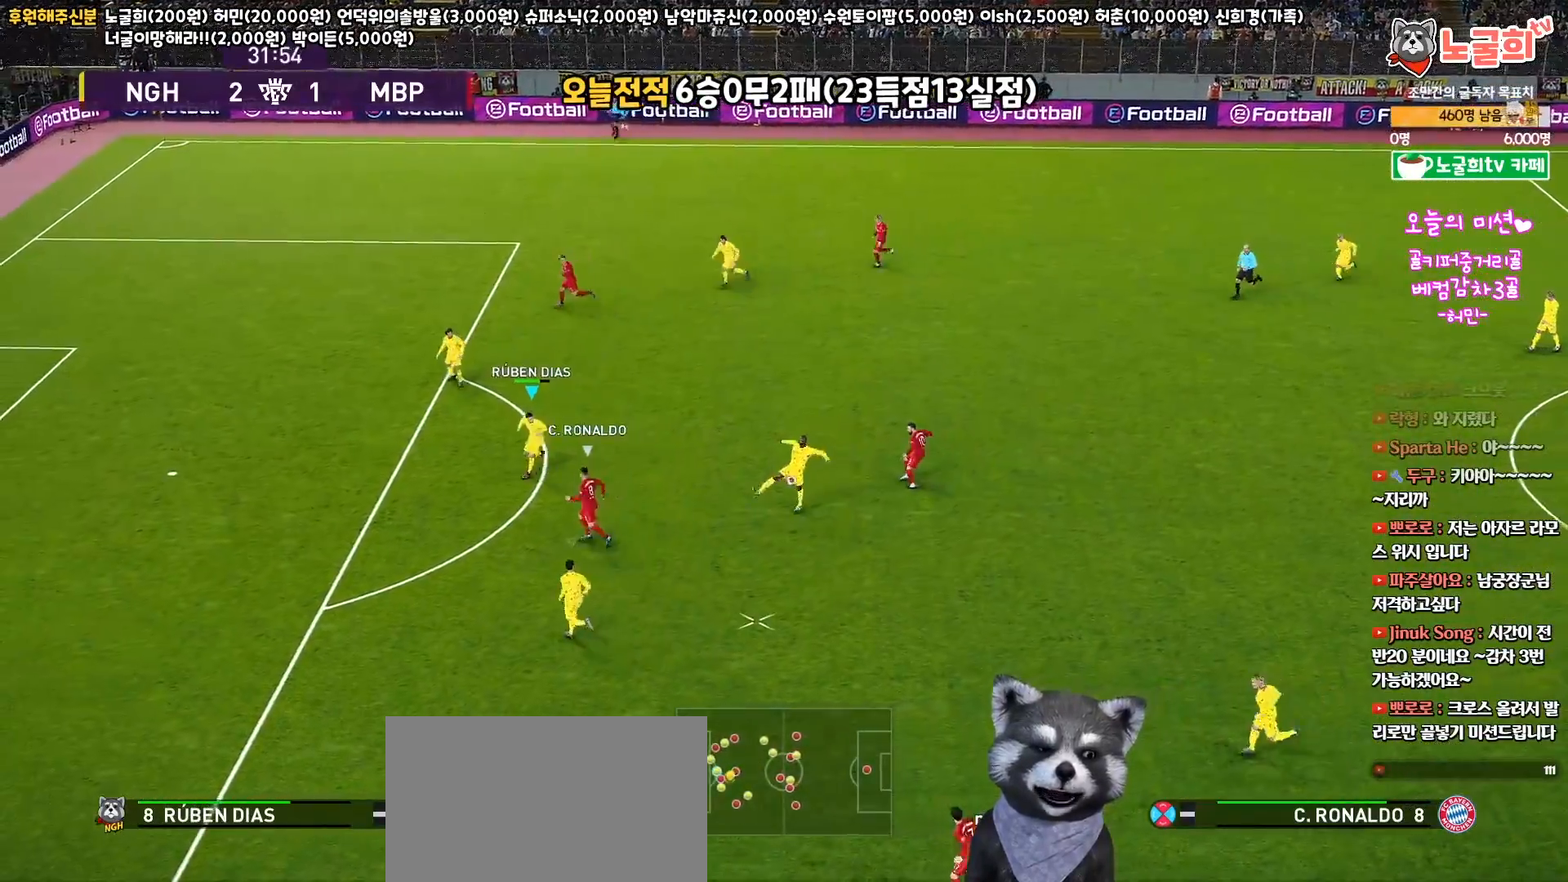
{"buttons": ["CROSS", "L1", "R1", "L3"], "left_stick": "down-right", "right_stick": "center", "events": [[83, "L3", "down"], [383, "L1", "down"]]}
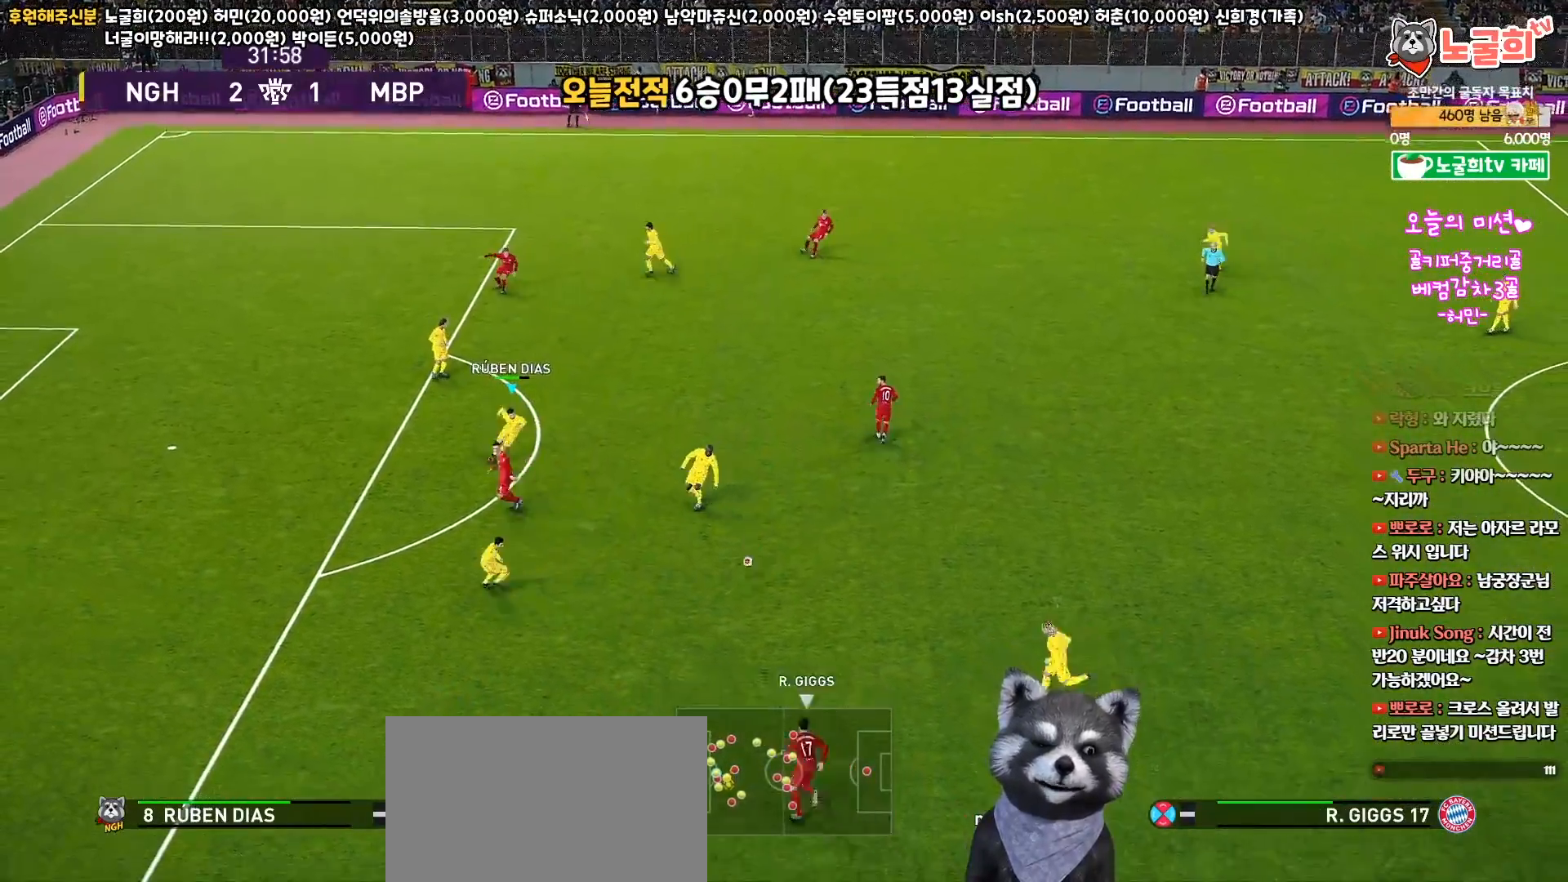
{"buttons": ["CROSS", "R1"], "left_stick": "right", "right_stick": "center", "events": [[50, "L1", "up"], [200, "left_stick", "right"], [500, "L3", "up"]]}
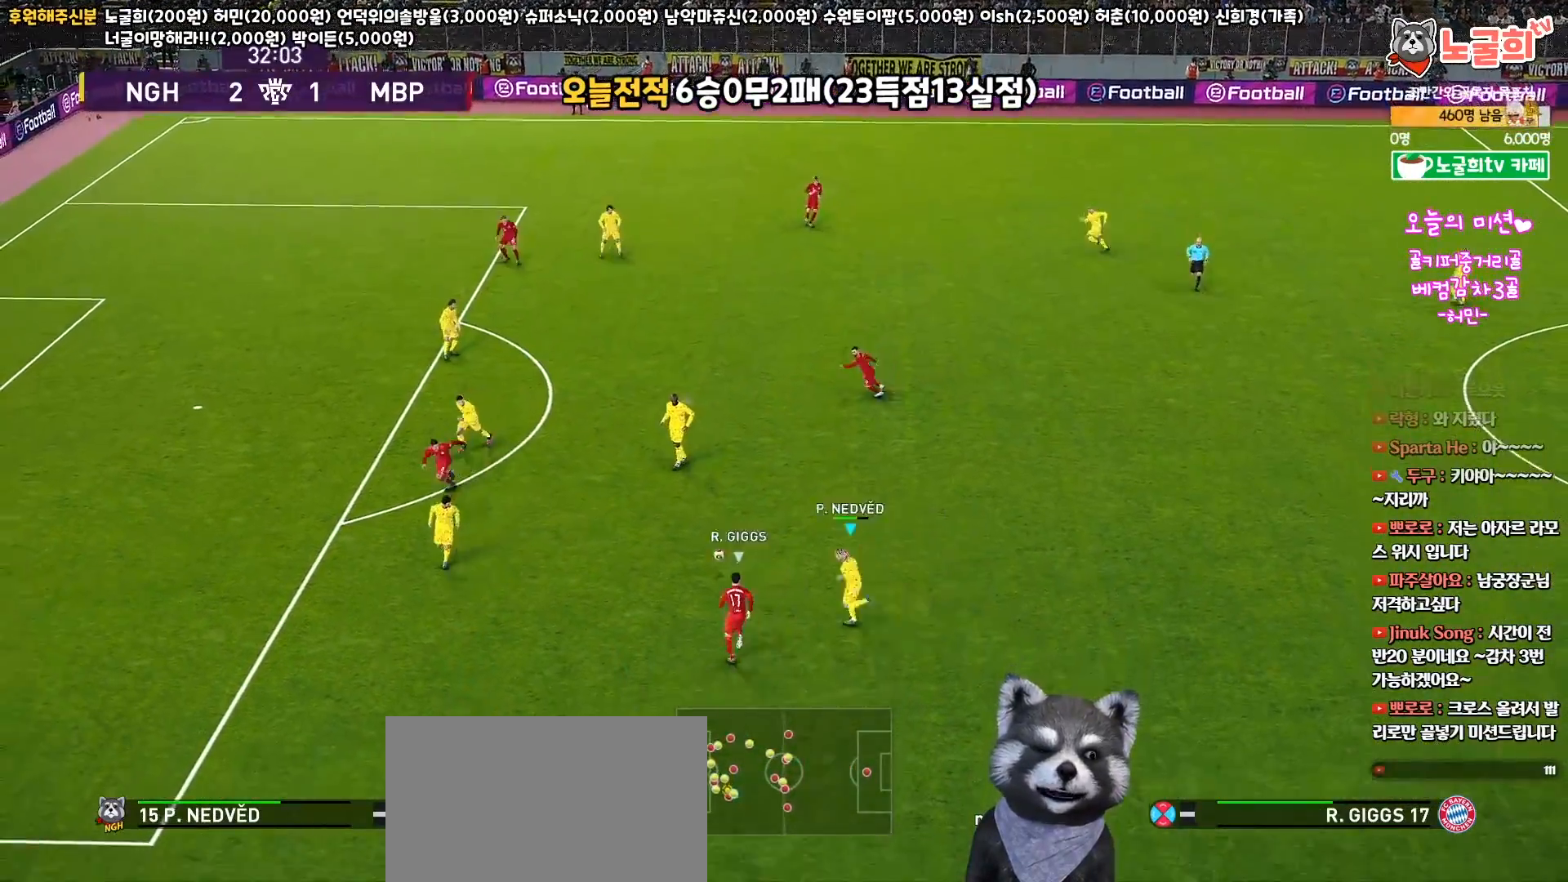
{"buttons": ["CROSS", "SQUARE", "L1", "R1", "L3"], "left_stick": "down-right", "right_stick": "center", "events": [[67, "SQUARE", "down"], [133, "left_stick", "center"], [417, "L1", "down"], [433, "L3", "down"], [450, "left_stick", "down-right"]]}
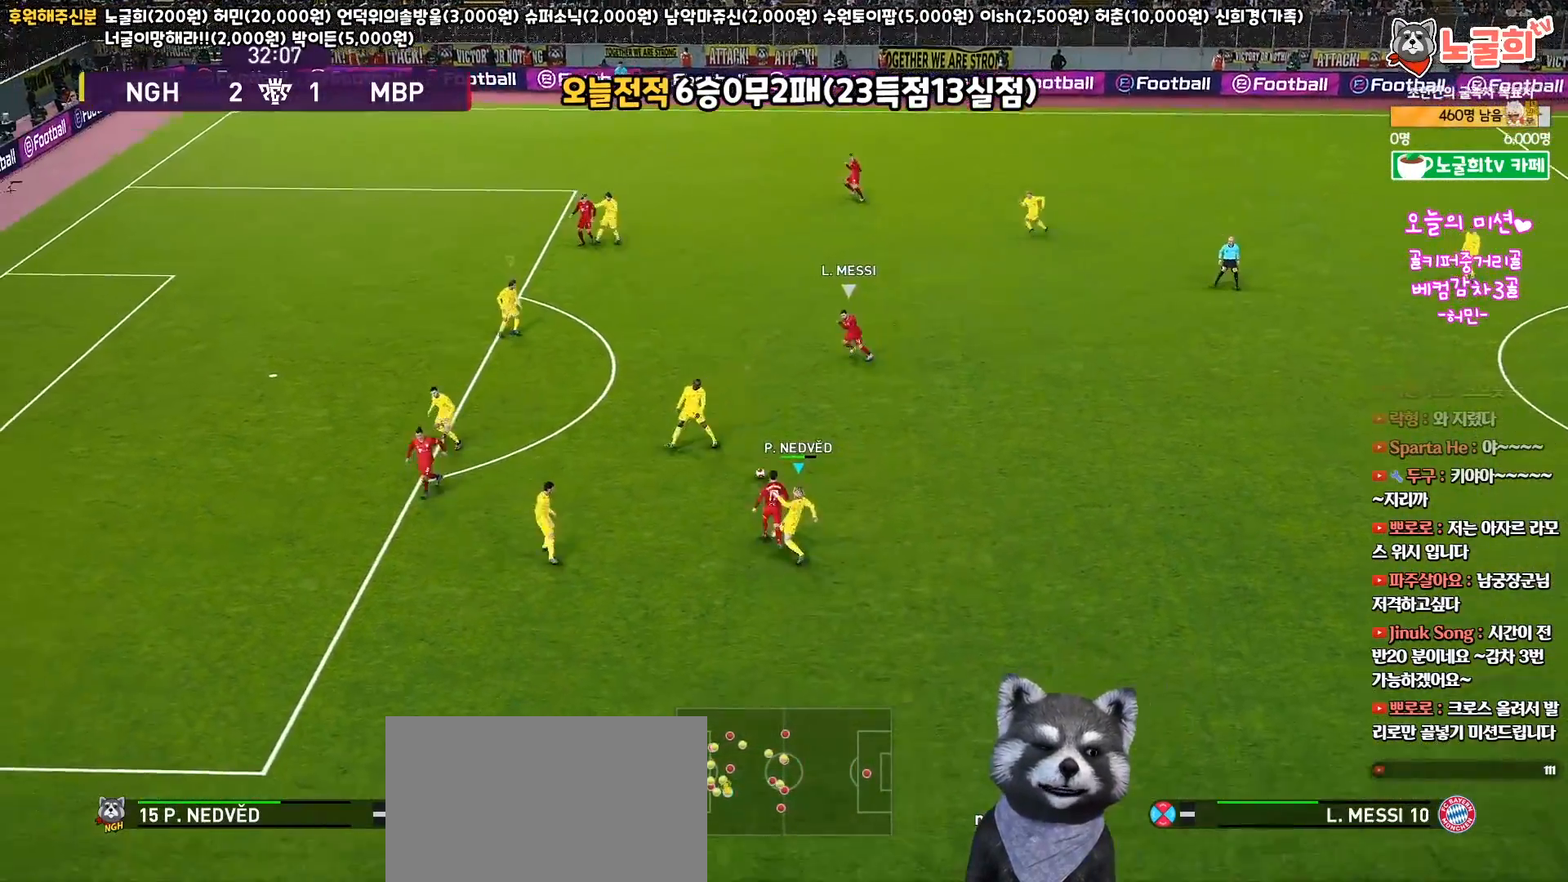
{"buttons": ["CROSS", "SQUARE", "R1", "L3"], "left_stick": "right", "right_stick": "center", "events": [[83, "L1", "up"], [100, "left_stick", "up-right"], [117, "L3", "up"], [267, "left_stick", "right"], [467, "L3", "down"]]}
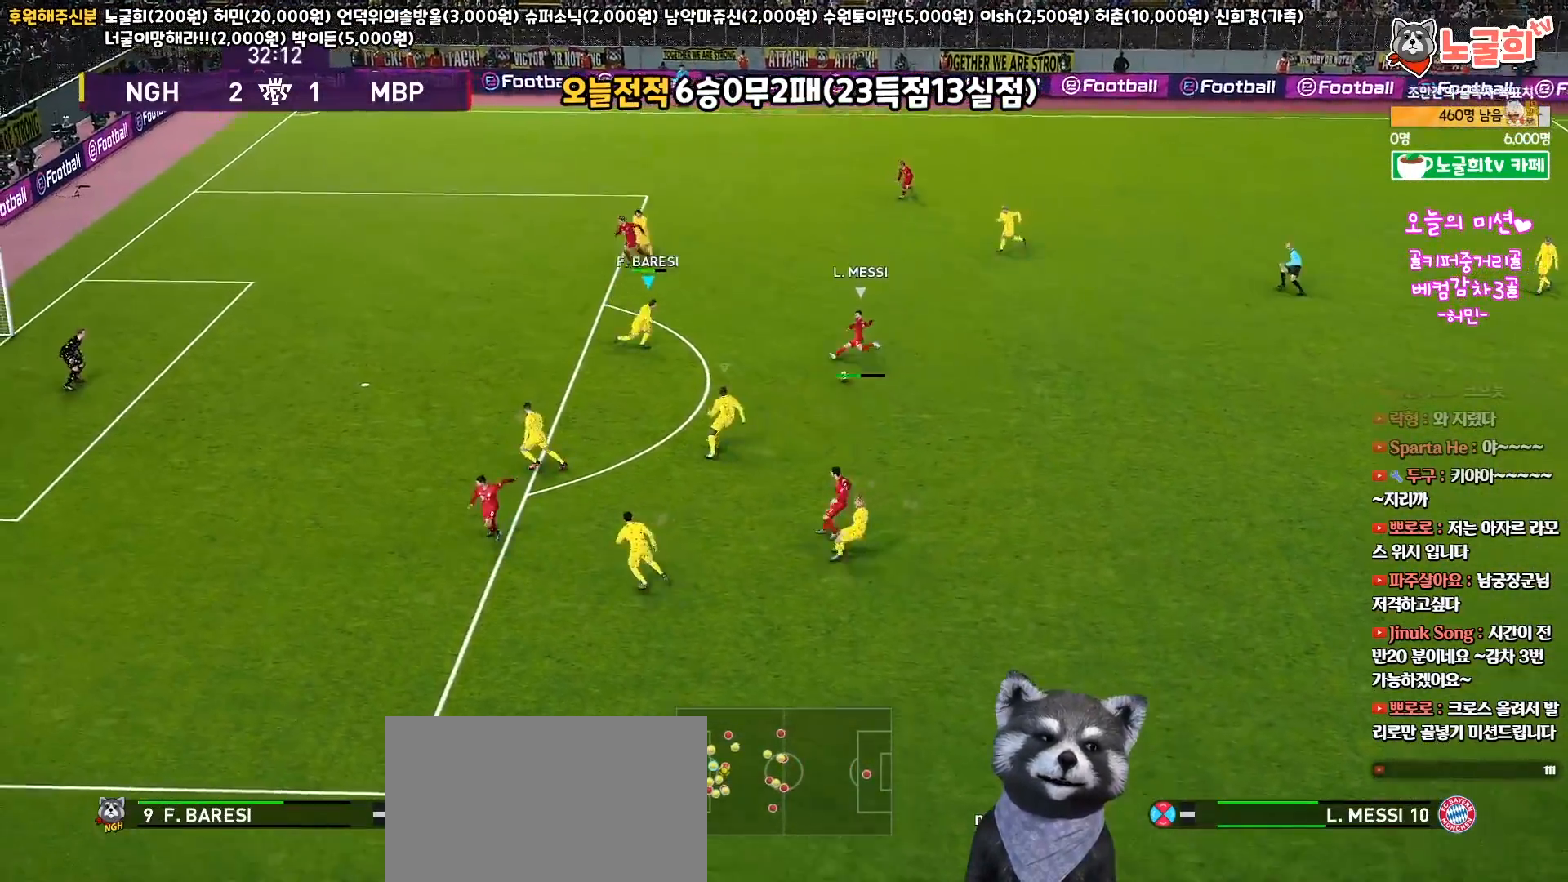
{"buttons": ["CROSS", "SQUARE", "R1", "L3"], "left_stick": "down-right", "right_stick": "center", "events": [[183, "L1", "down"], [333, "left_stick", "down-right"], [400, "L1", "up"]]}
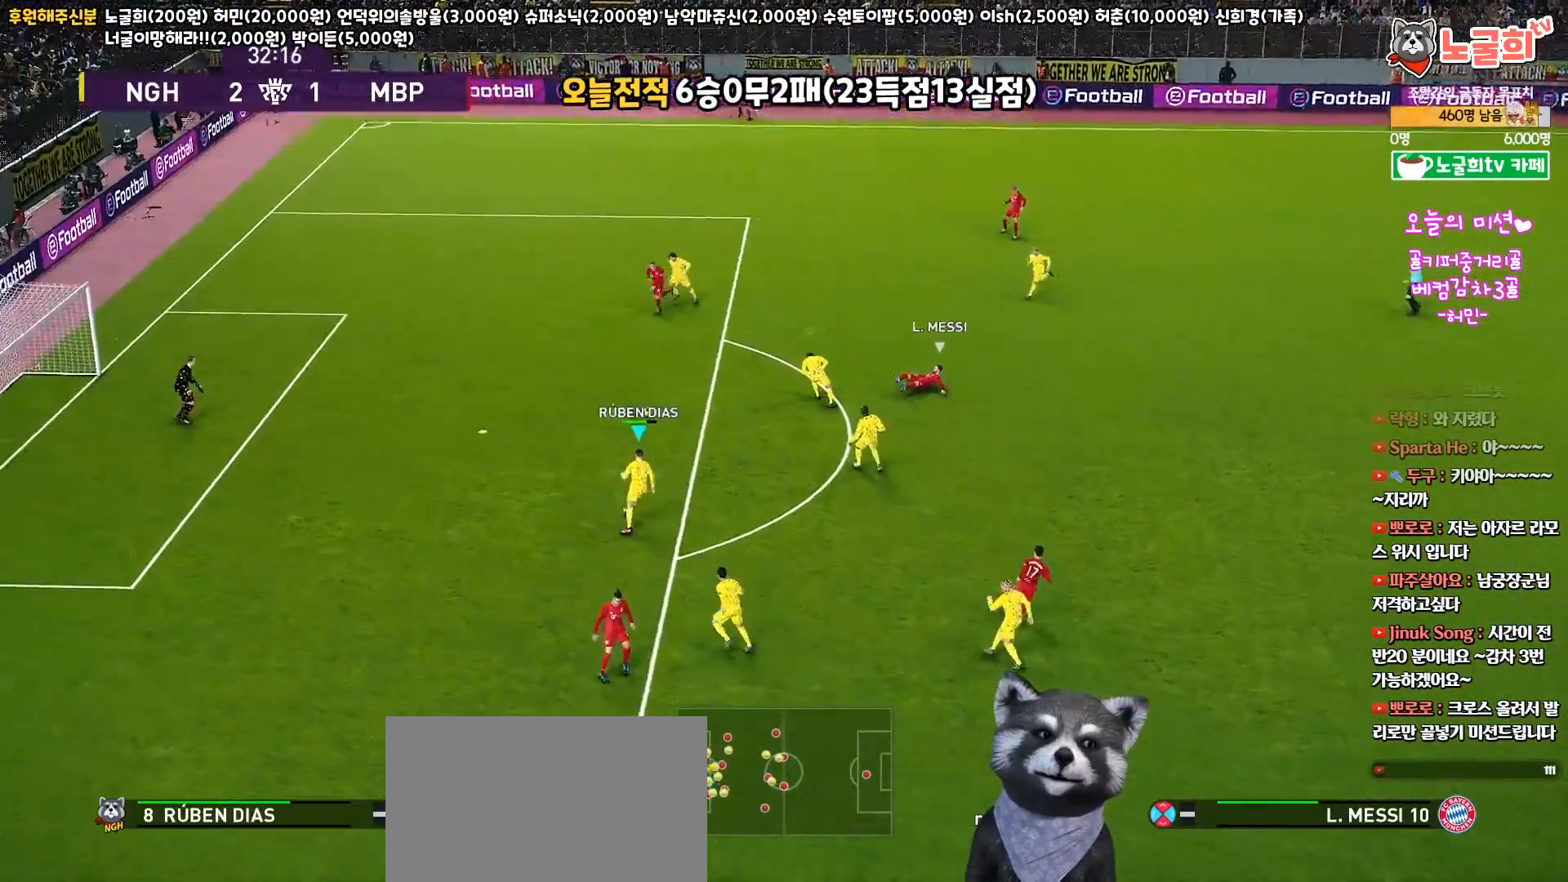
{"buttons": ["R1"], "left_stick": "right", "right_stick": "center", "events": [[83, "L3", "up"], [233, "R1", "up"], [250, "CROSS", "up"], [250, "SQUARE", "up"], [400, "R1", "down"], [433, "left_stick", "right"]]}
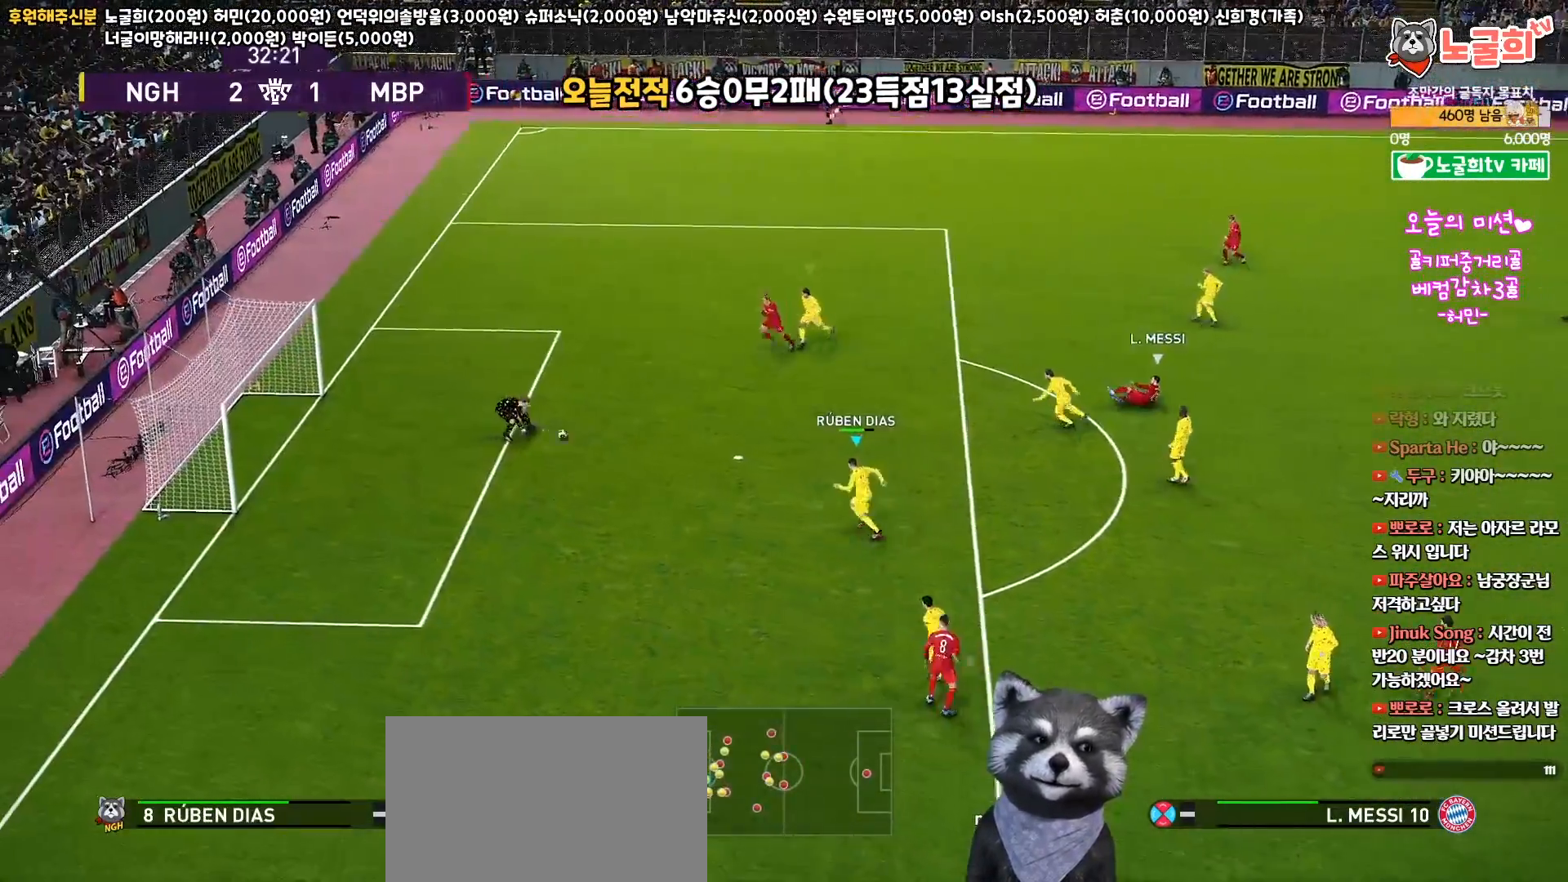
{"buttons": ["L3"], "left_stick": "right", "right_stick": "center", "events": [[367, "L3", "down"], [383, "R1", "up"]]}
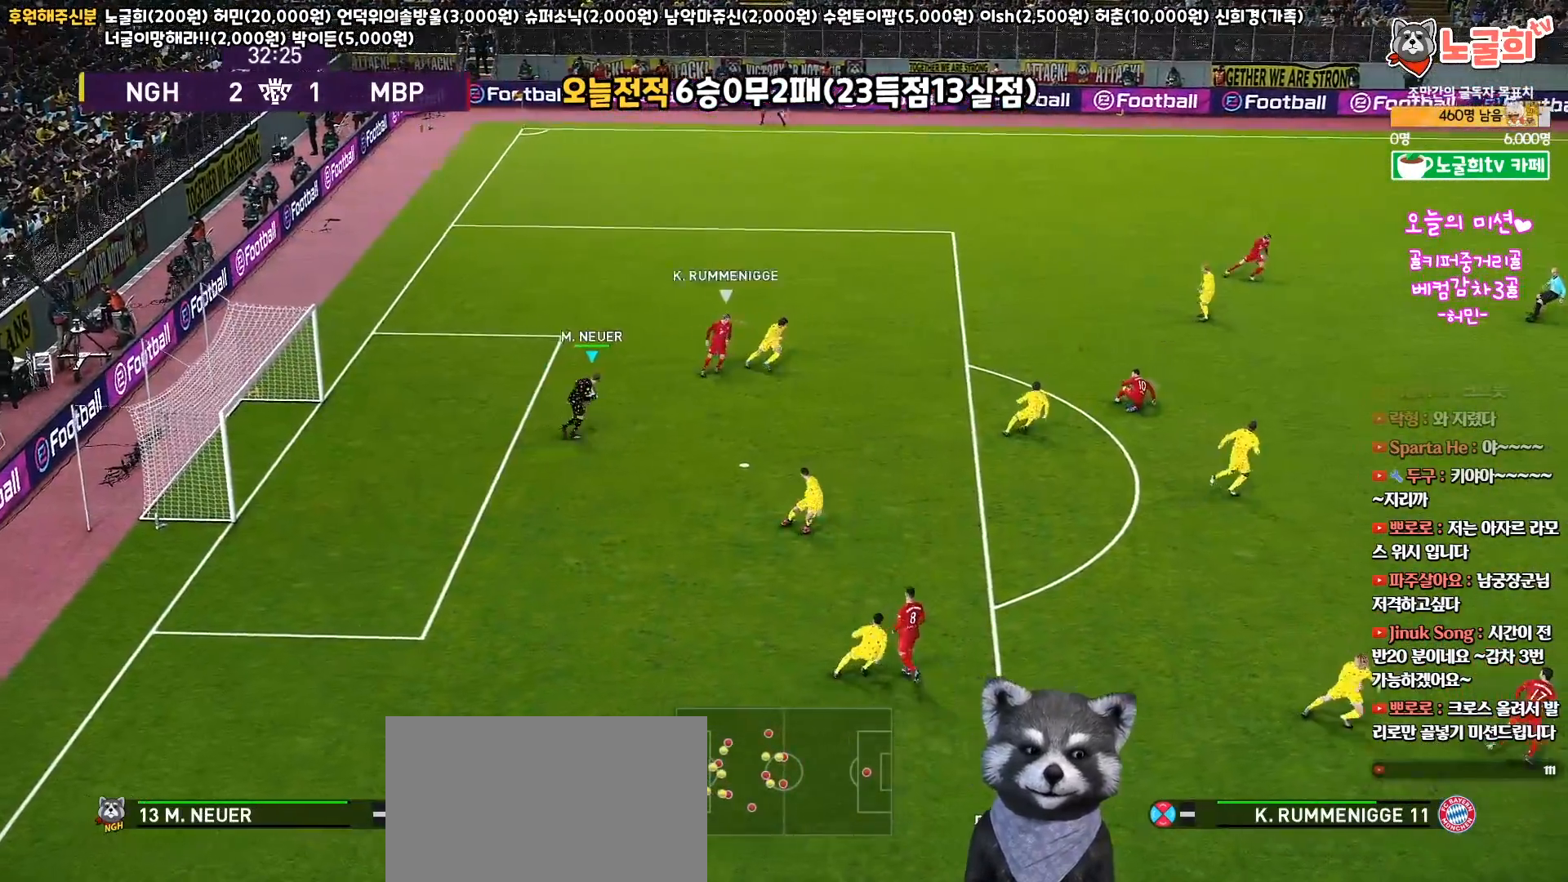
{"buttons": ["L3"], "left_stick": "right", "right_stick": "center", "events": [[150, "CIRCLE", "down"], [400, "CIRCLE", "up"]]}
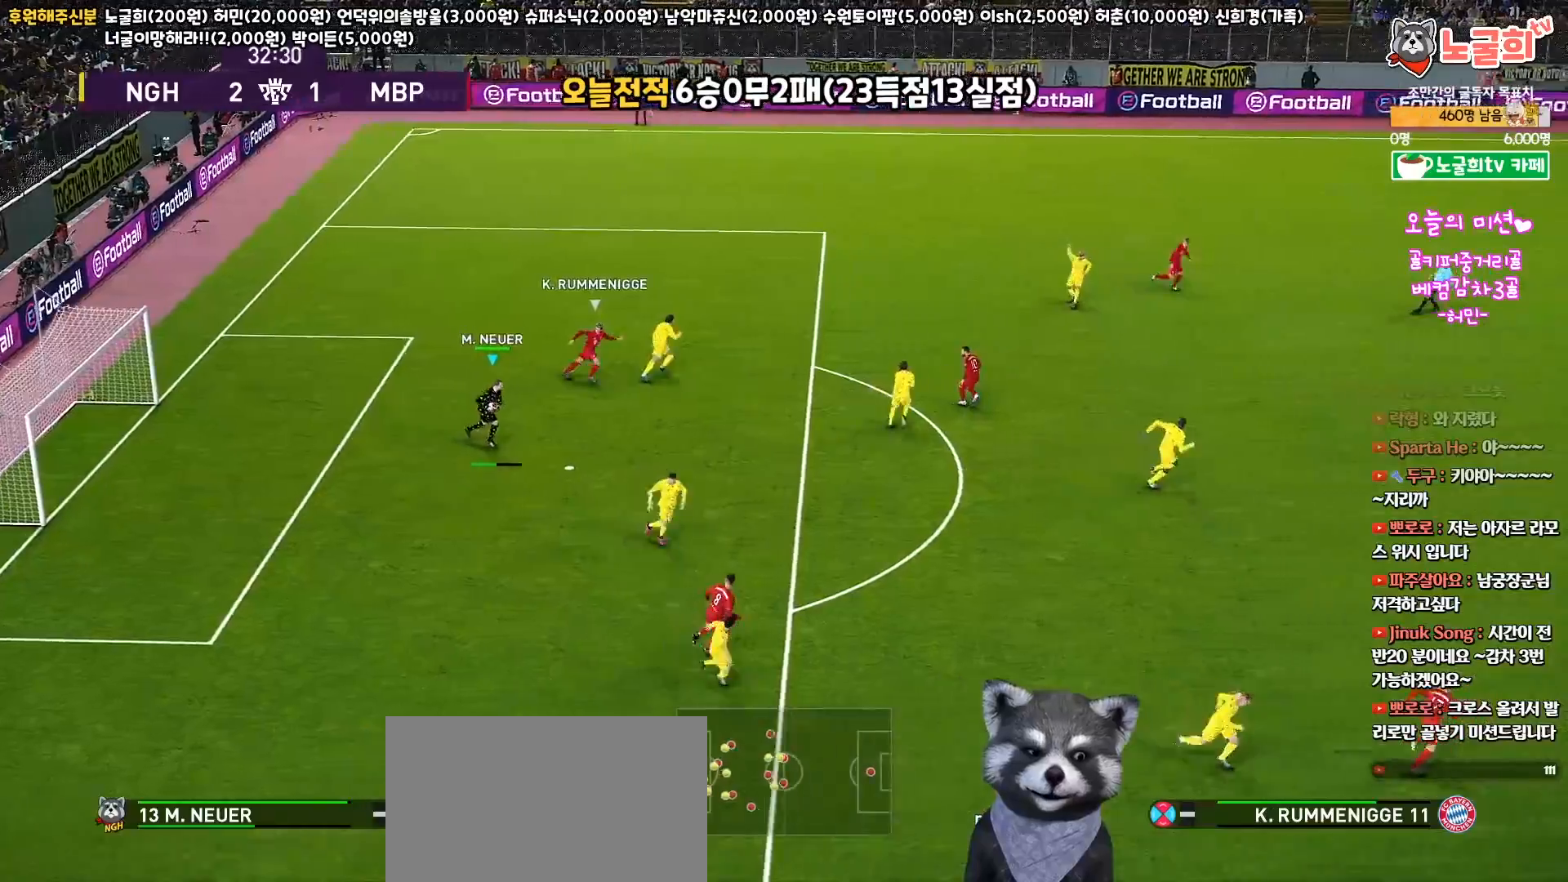
{"buttons": ["L3"], "left_stick": "right", "right_stick": "center", "events": []}
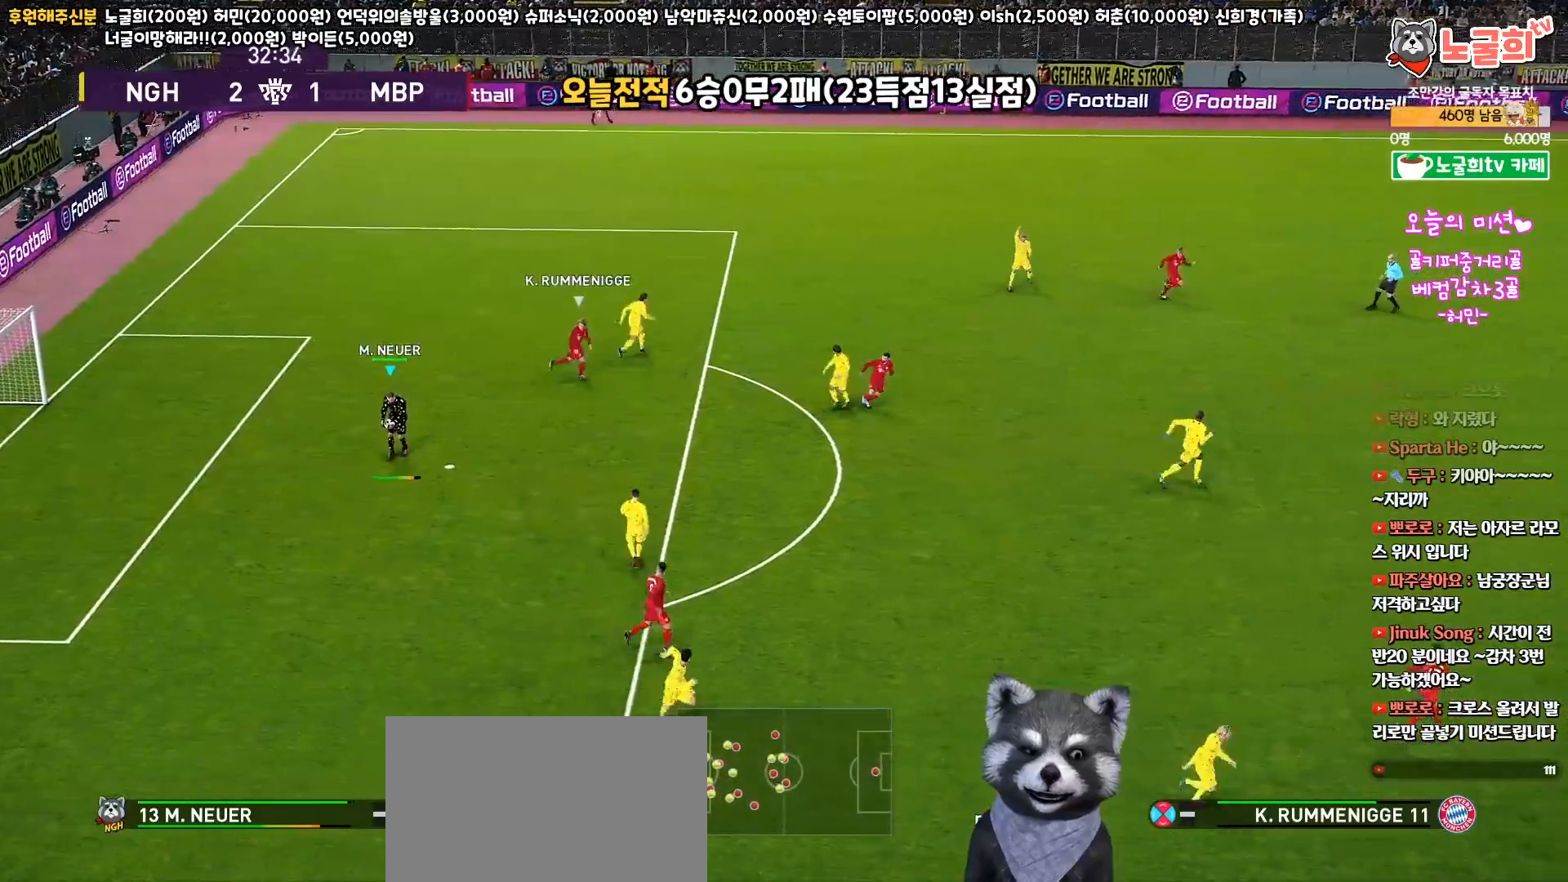
{"buttons": ["L3"], "left_stick": "down-right", "right_stick": "center", "events": [[317, "left_stick", "down-right"]]}
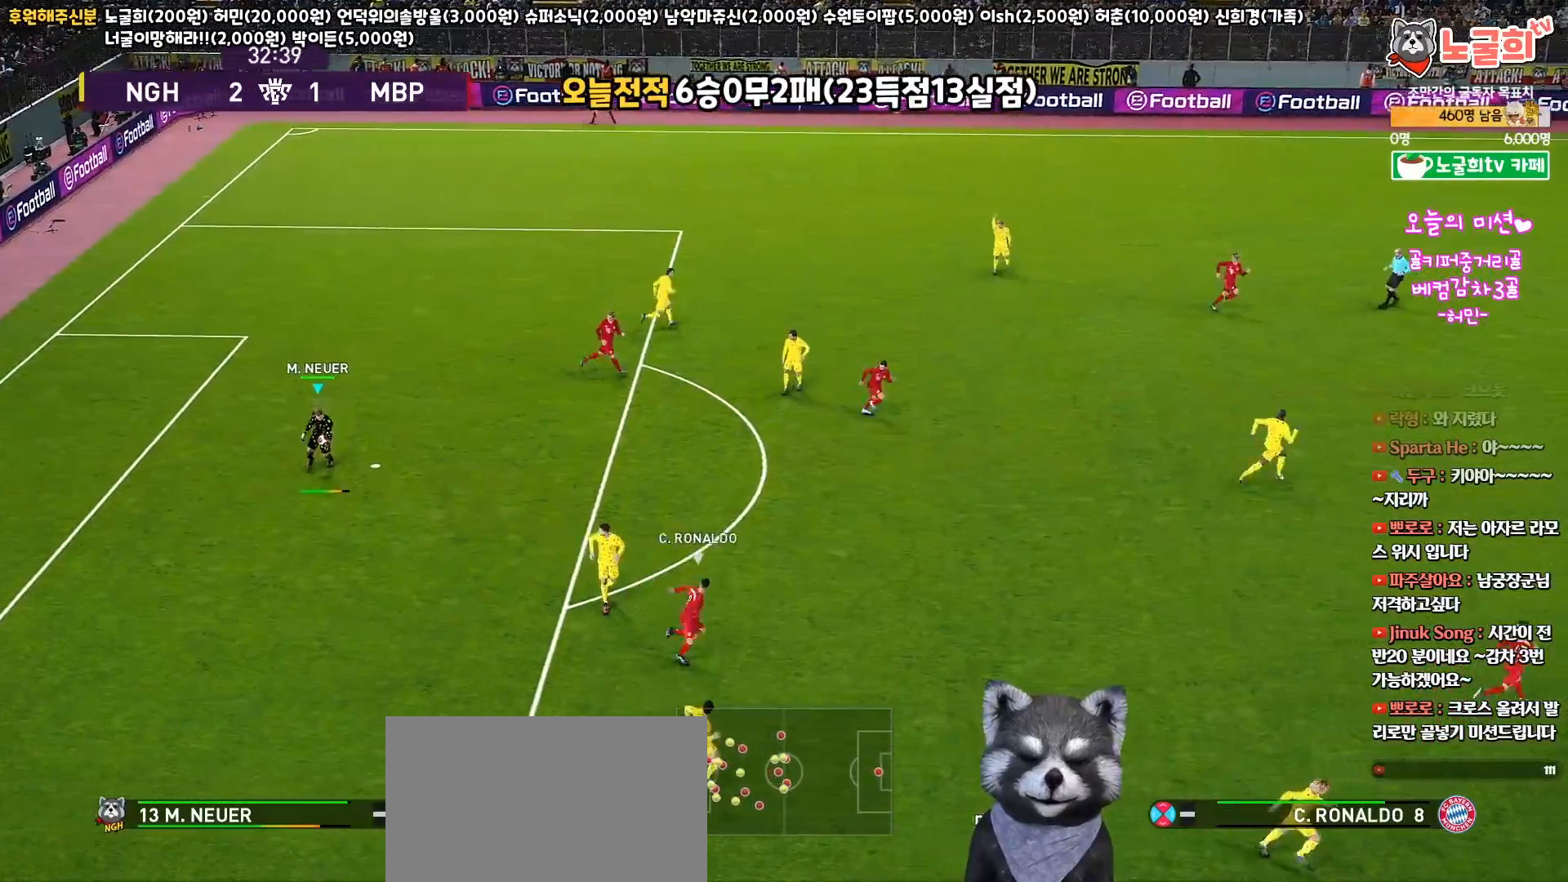
{"buttons": [], "left_stick": "down-right", "right_stick": "center", "events": [[350, "L3", "up"]]}